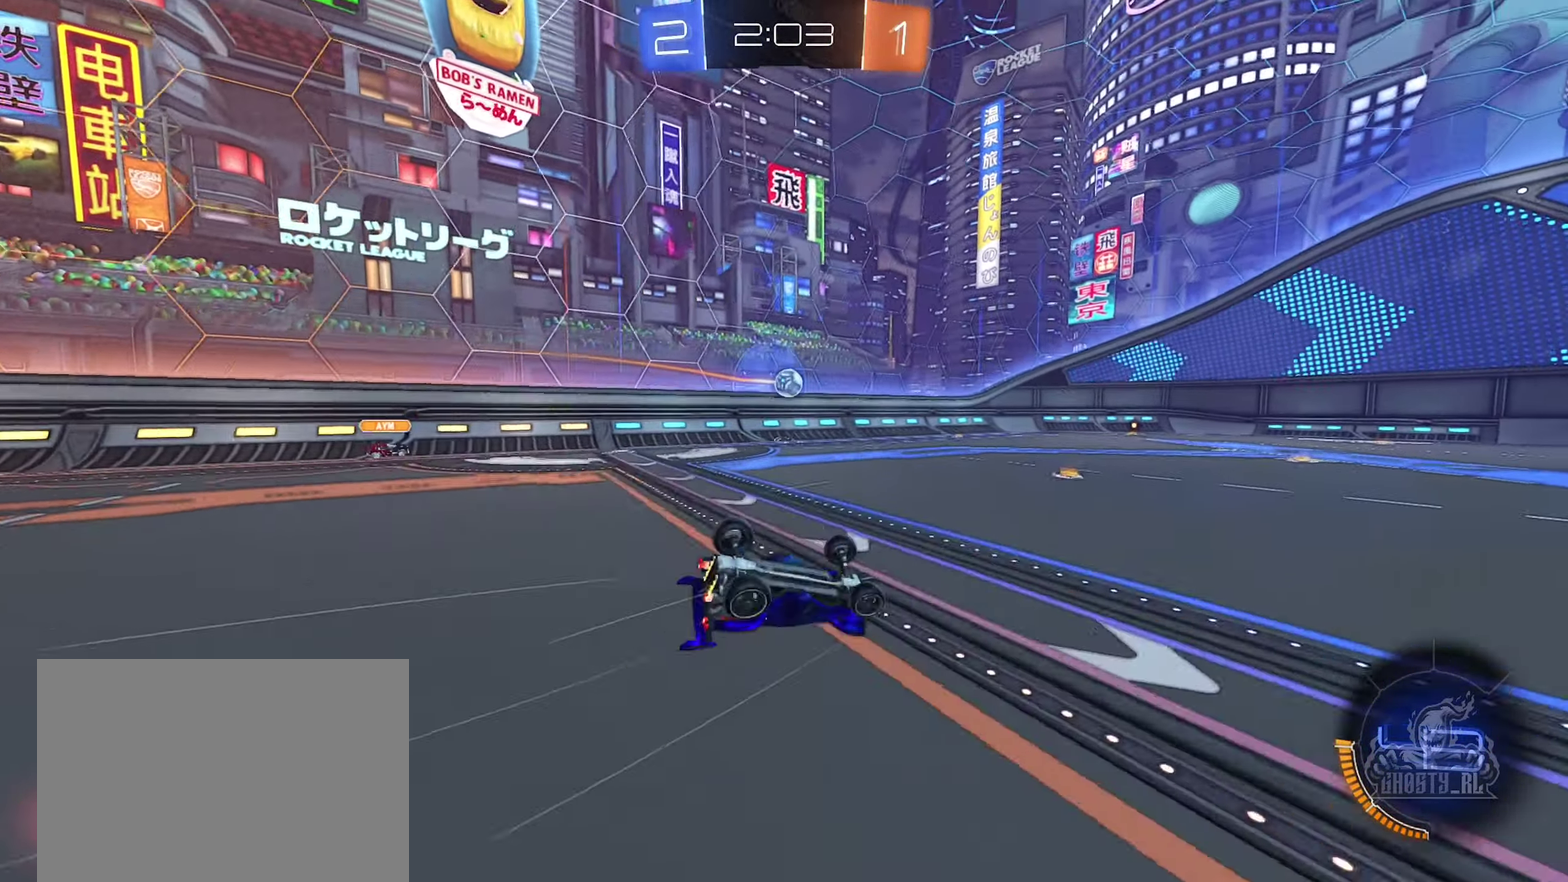
Gameplay with a controller (Xbox layout); each line is a JSON object with the inputs held at the frame after it. "events" lists button and stick changes between this image and that frame as [ms after this image, input, new state], when the widget could be followed in between. Not read: L2.
{"buttons": ["R2"], "left_stick": "center", "right_stick": "center", "events": [[50, "left_stick", "left"], [133, "left_stick", "up-left"], [233, "left_stick", "down-left"], [350, "left_stick", "center"], [416, "L1", "up"]]}
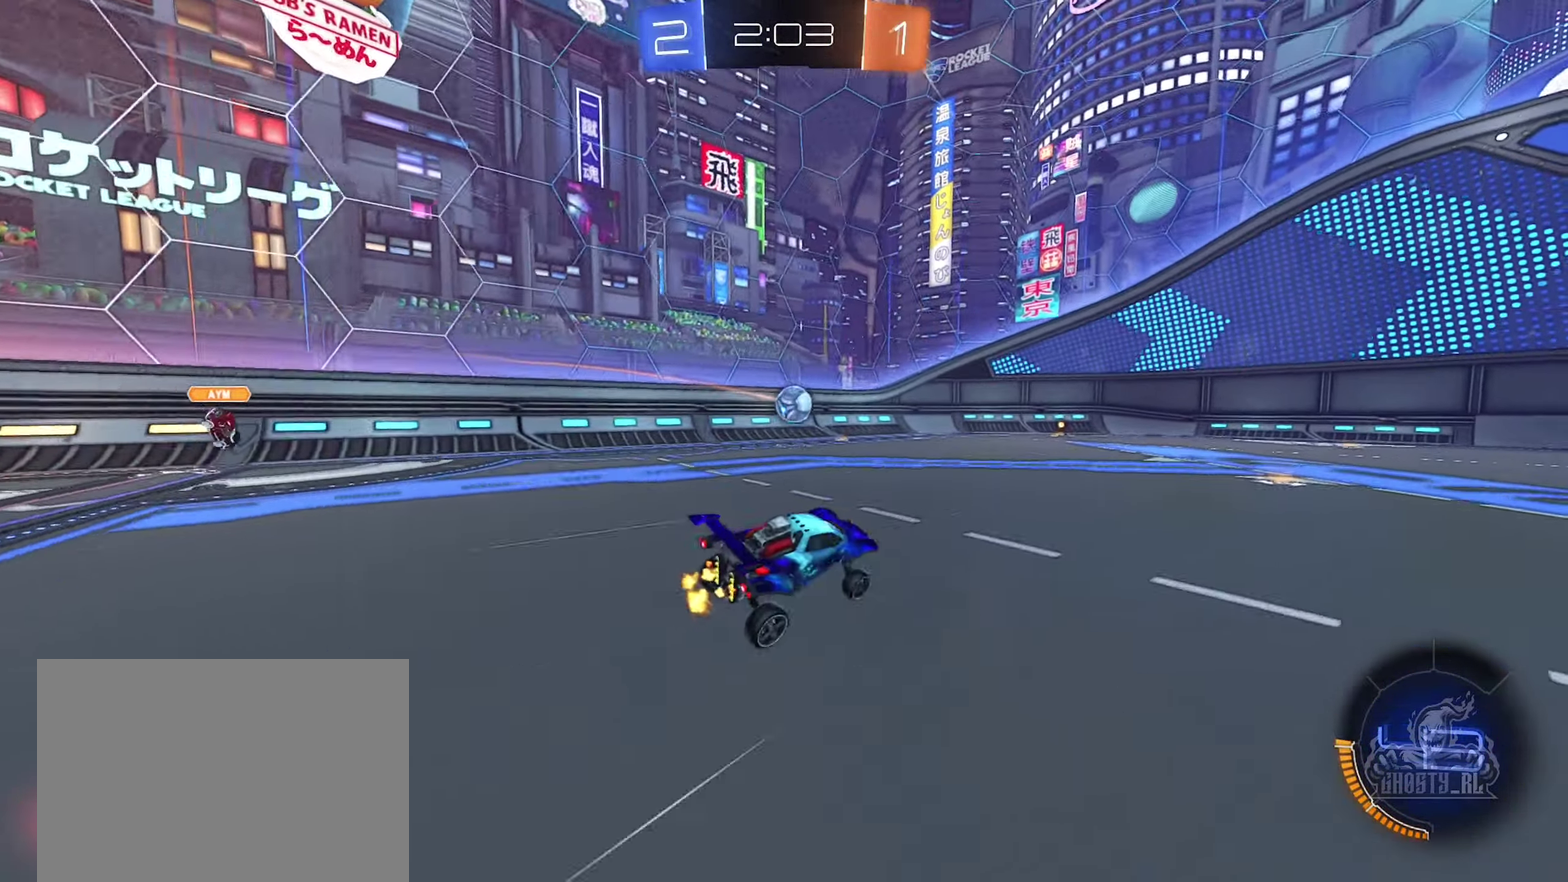
{"buttons": ["R2"], "left_stick": "center", "right_stick": "center", "events": [[333, "left_stick", "right"], [450, "left_stick", "center"]]}
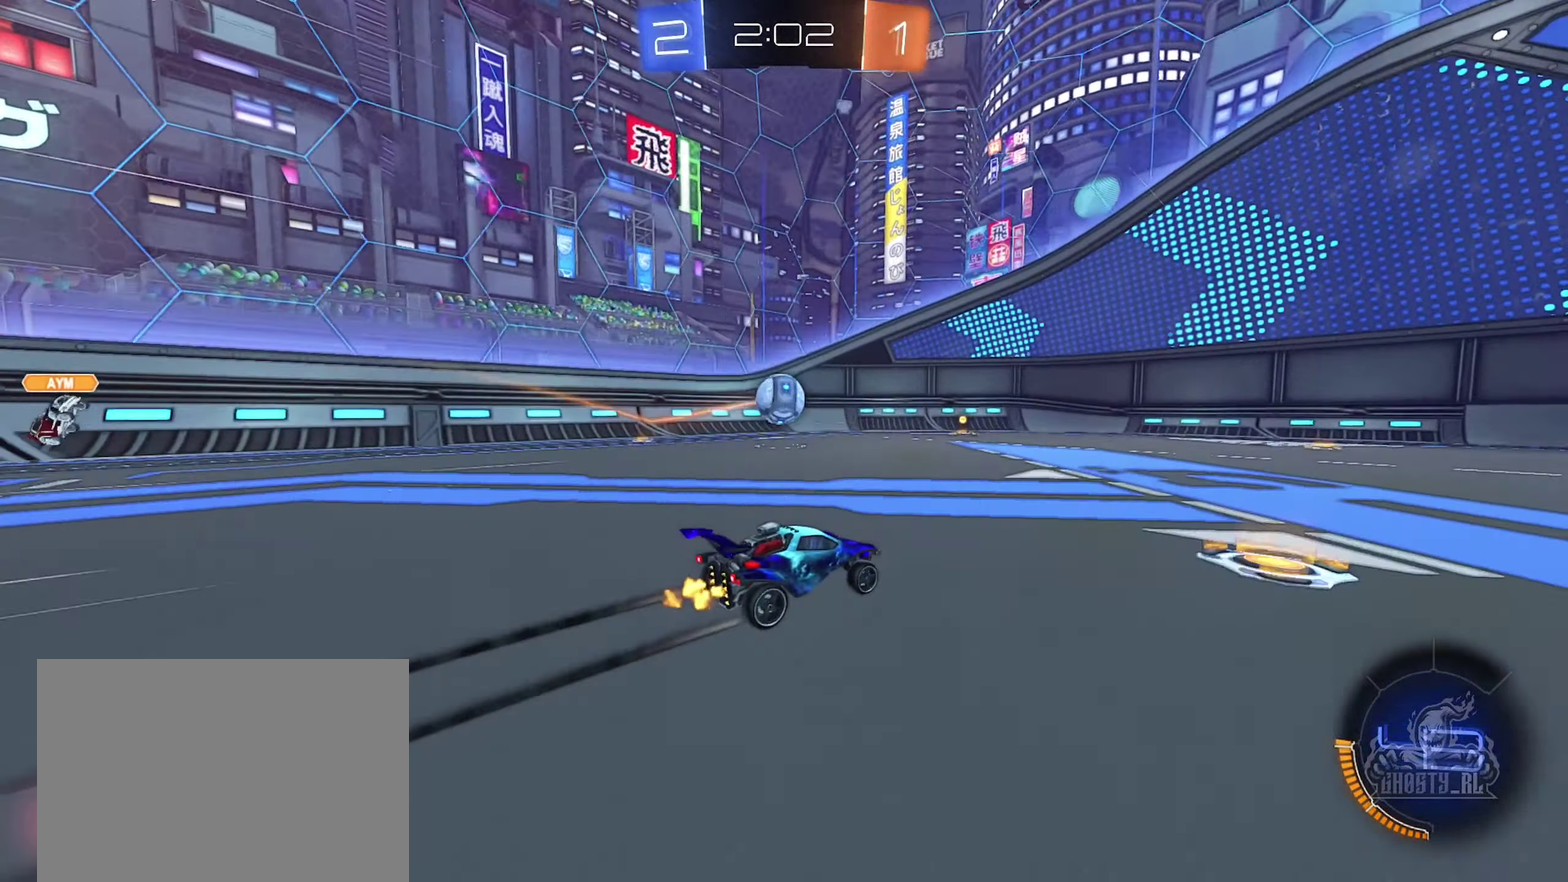
{"buttons": [], "left_stick": "right", "right_stick": "center", "events": [[200, "left_stick", "left"], [250, "left_stick", "center"], [316, "R2", "up"], [366, "left_stick", "right"]]}
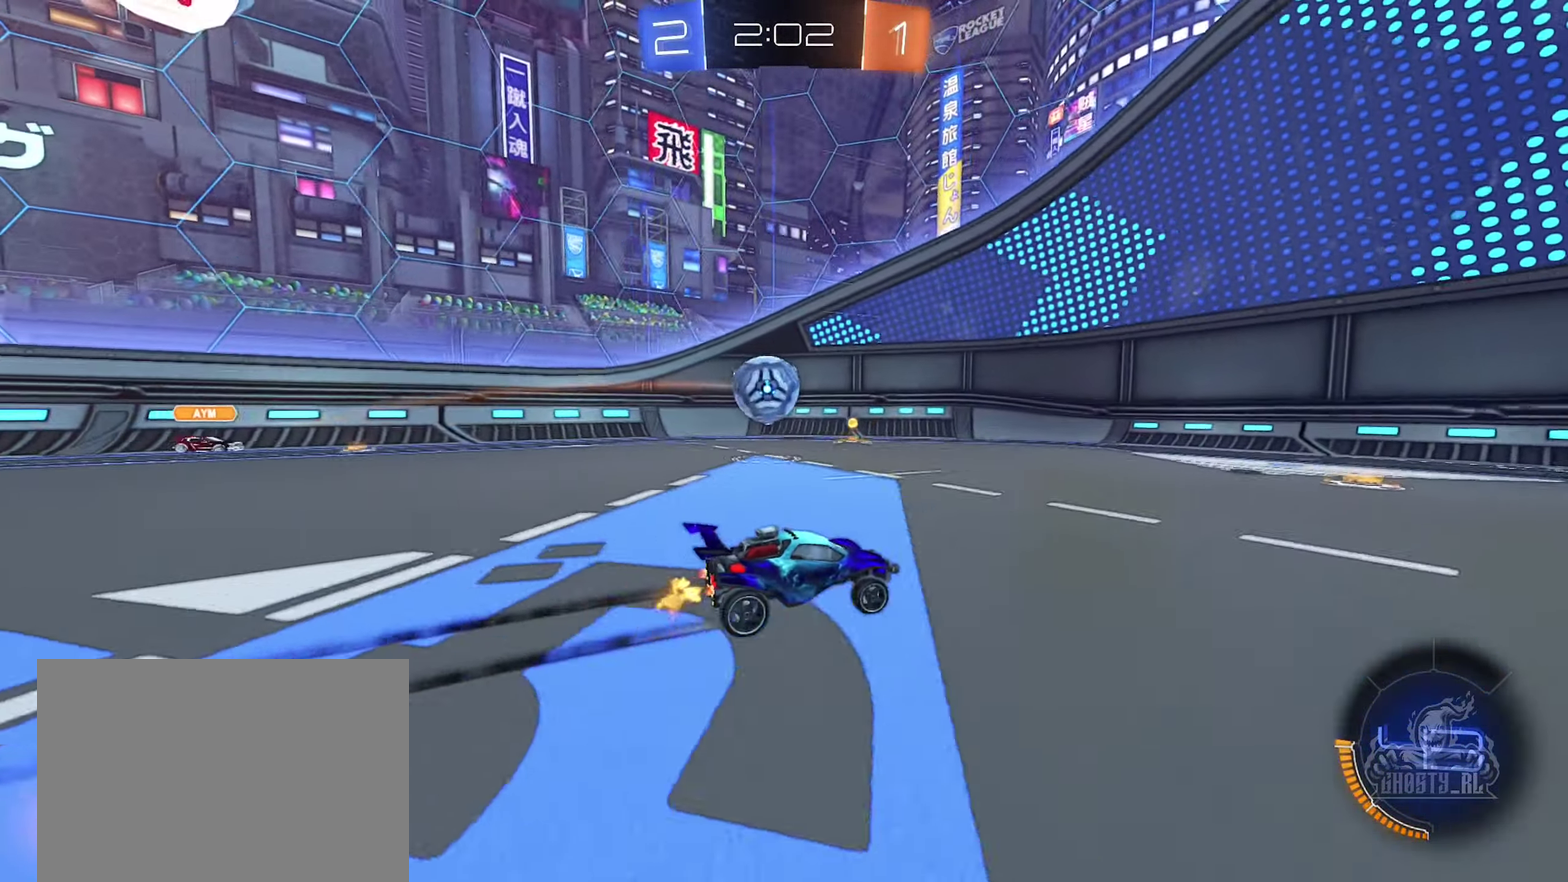
{"buttons": [], "left_stick": "center", "right_stick": "center", "events": [[116, "R2", "down"], [116, "left_stick", "up-left"], [200, "left_stick", "left"], [416, "R2", "up"], [416, "left_stick", "center"]]}
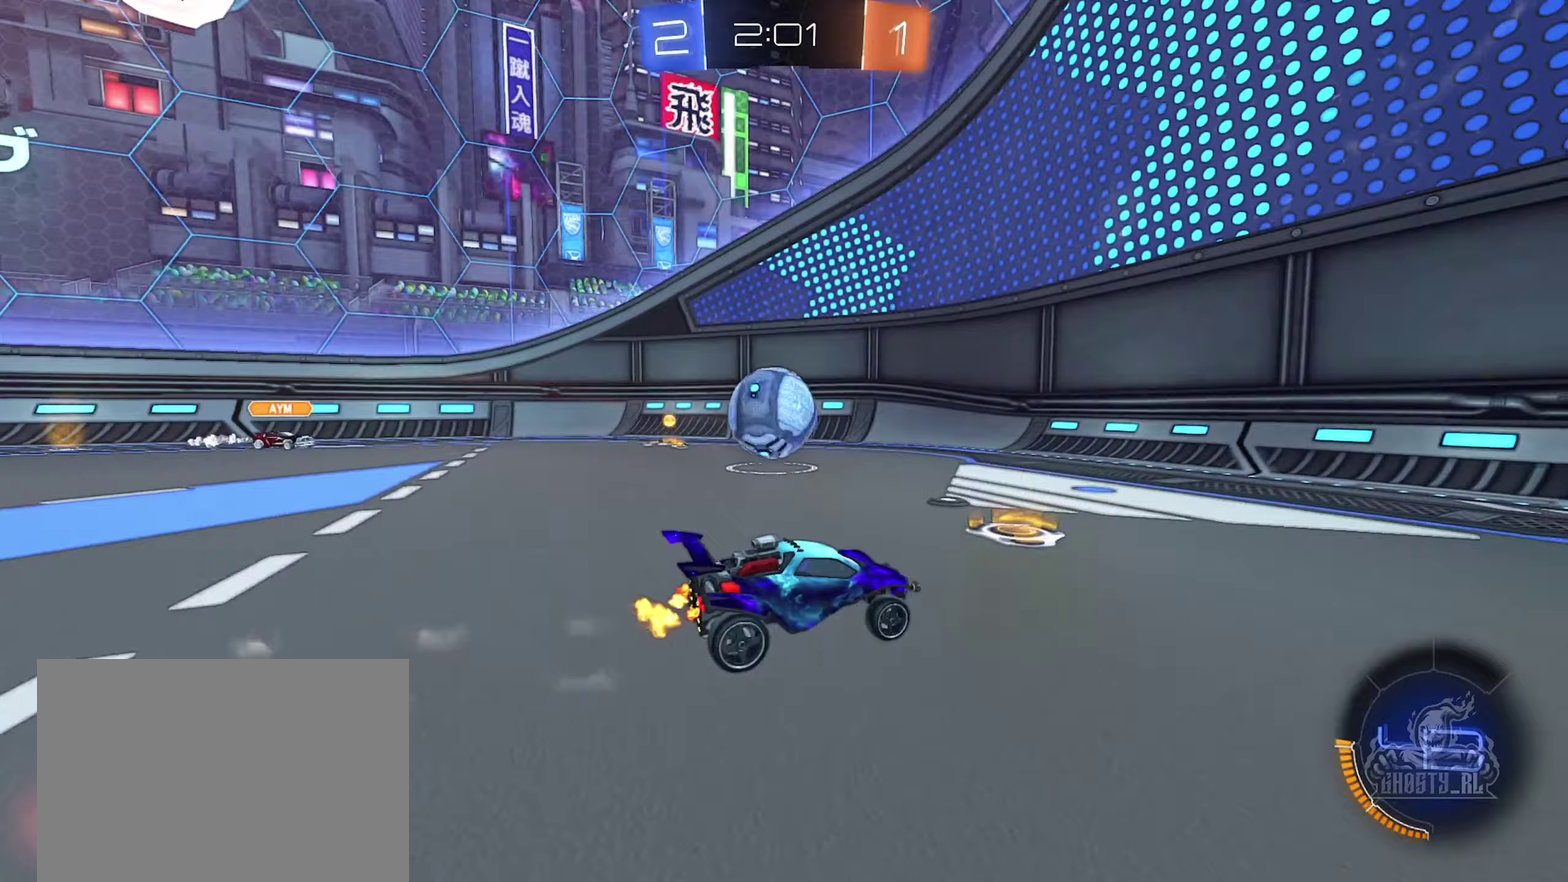
{"buttons": ["R2"], "left_stick": "center", "right_stick": "center", "events": [[233, "left_stick", "left"], [367, "left_stick", "center"], [467, "R2", "down"]]}
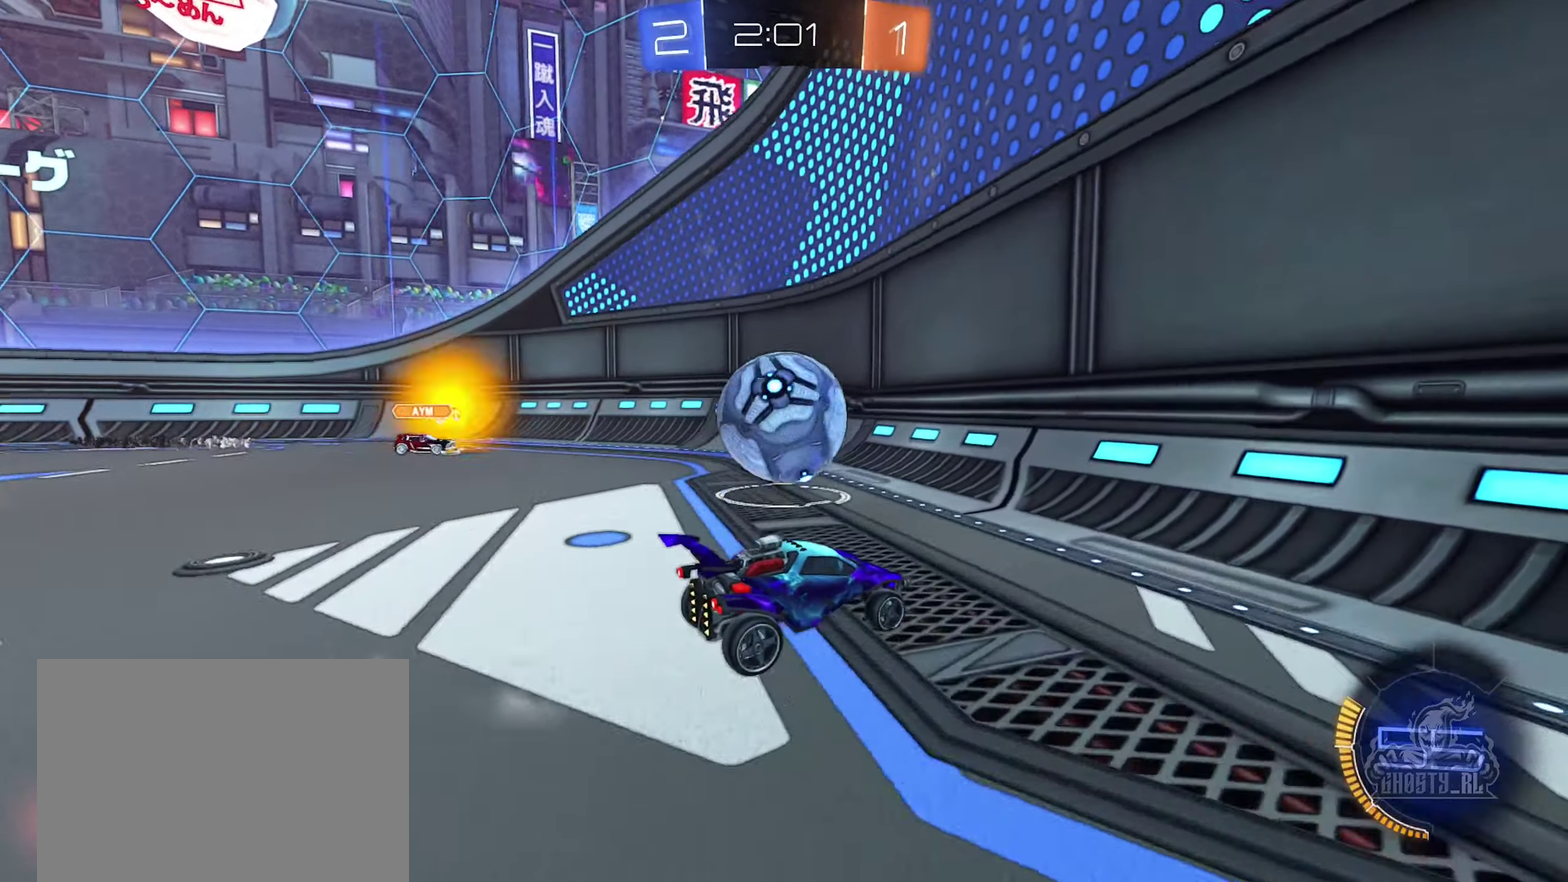
{"buttons": ["B", "R2"], "left_stick": "center", "right_stick": "center", "events": [[17, "left_stick", "left"], [133, "left_stick", "center"], [167, "B", "down"], [350, "left_stick", "left"], [450, "left_stick", "center"]]}
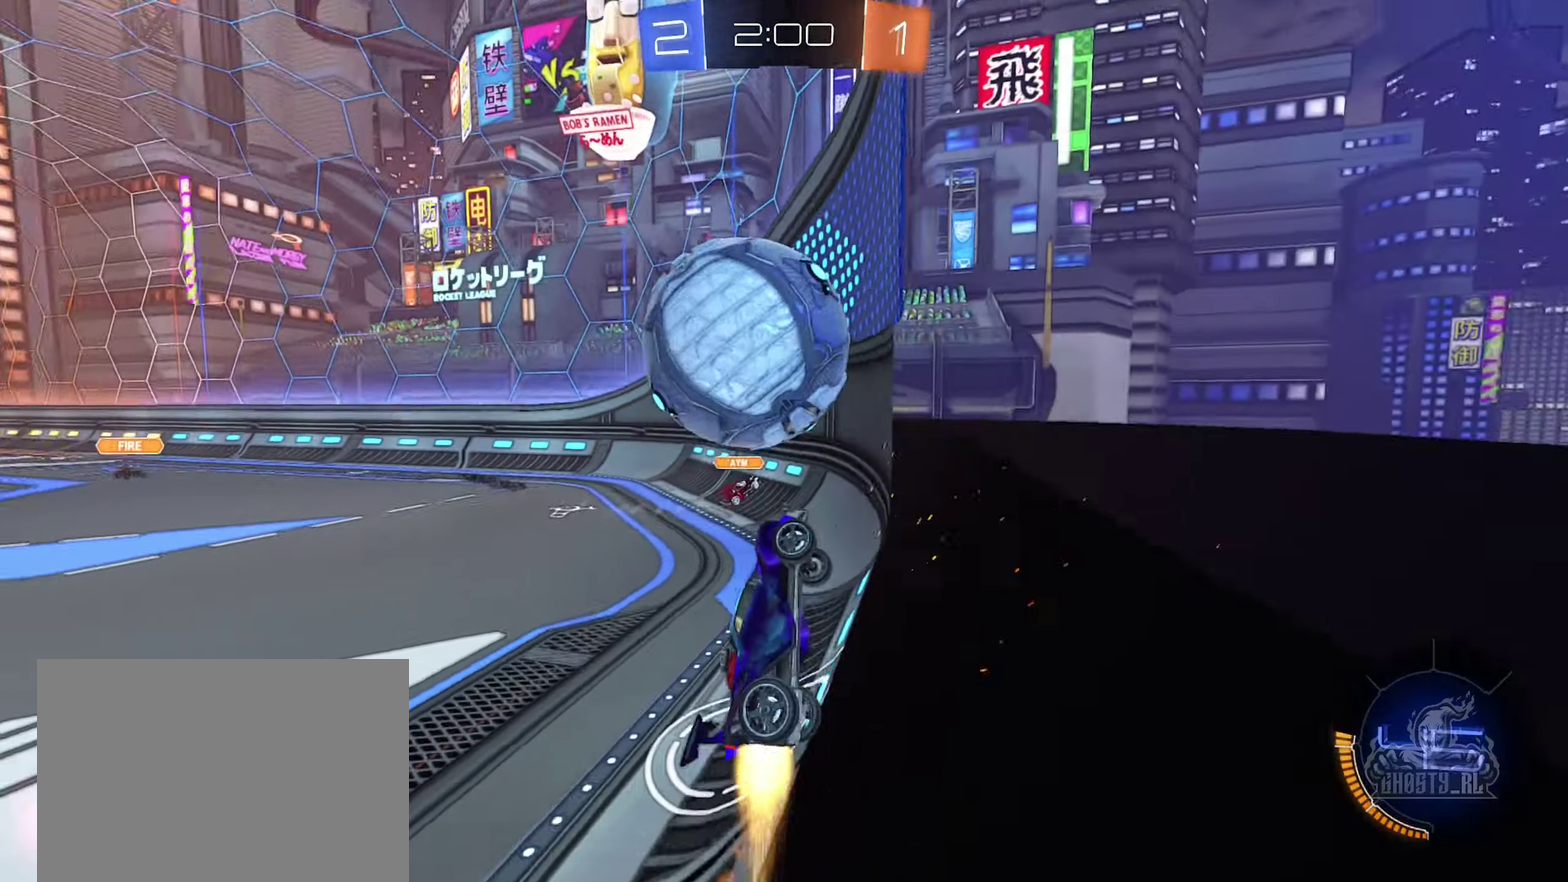
{"buttons": ["B", "R2"], "left_stick": "down-left", "right_stick": "center", "events": [[67, "B", "up"], [200, "left_stick", "left"], [217, "B", "down"], [317, "left_stick", "center"], [433, "left_stick", "down-left"]]}
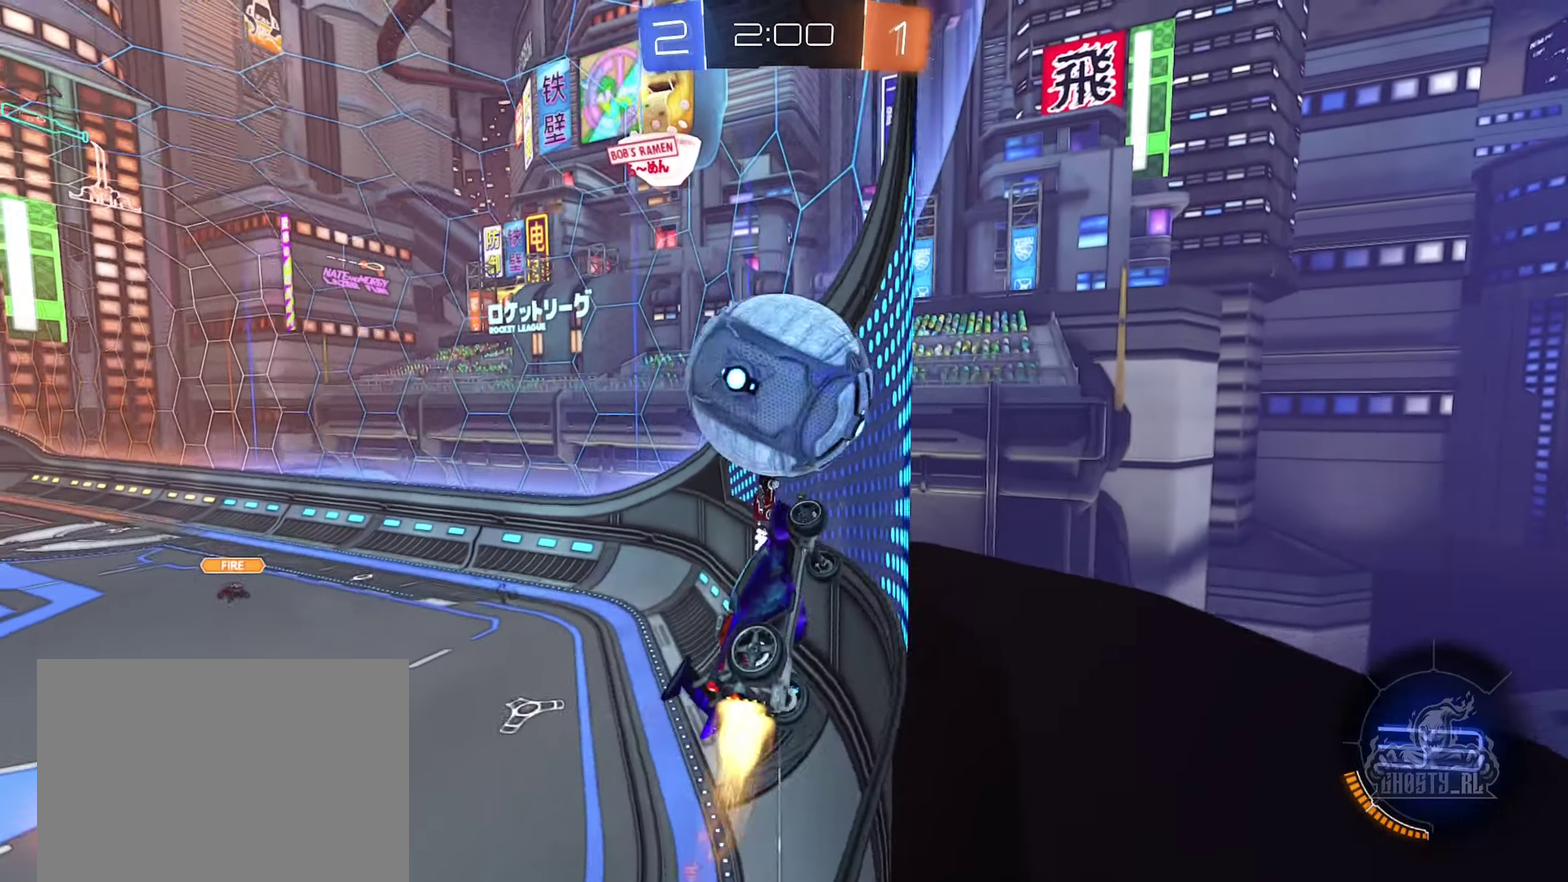
{"buttons": ["B"], "left_stick": "up", "right_stick": "center", "events": [[67, "A", "down"], [67, "R2", "up"], [200, "R1", "down"], [217, "left_stick", "down"], [267, "A", "up"], [400, "left_stick", "center"], [433, "R1", "up"], [500, "left_stick", "up"]]}
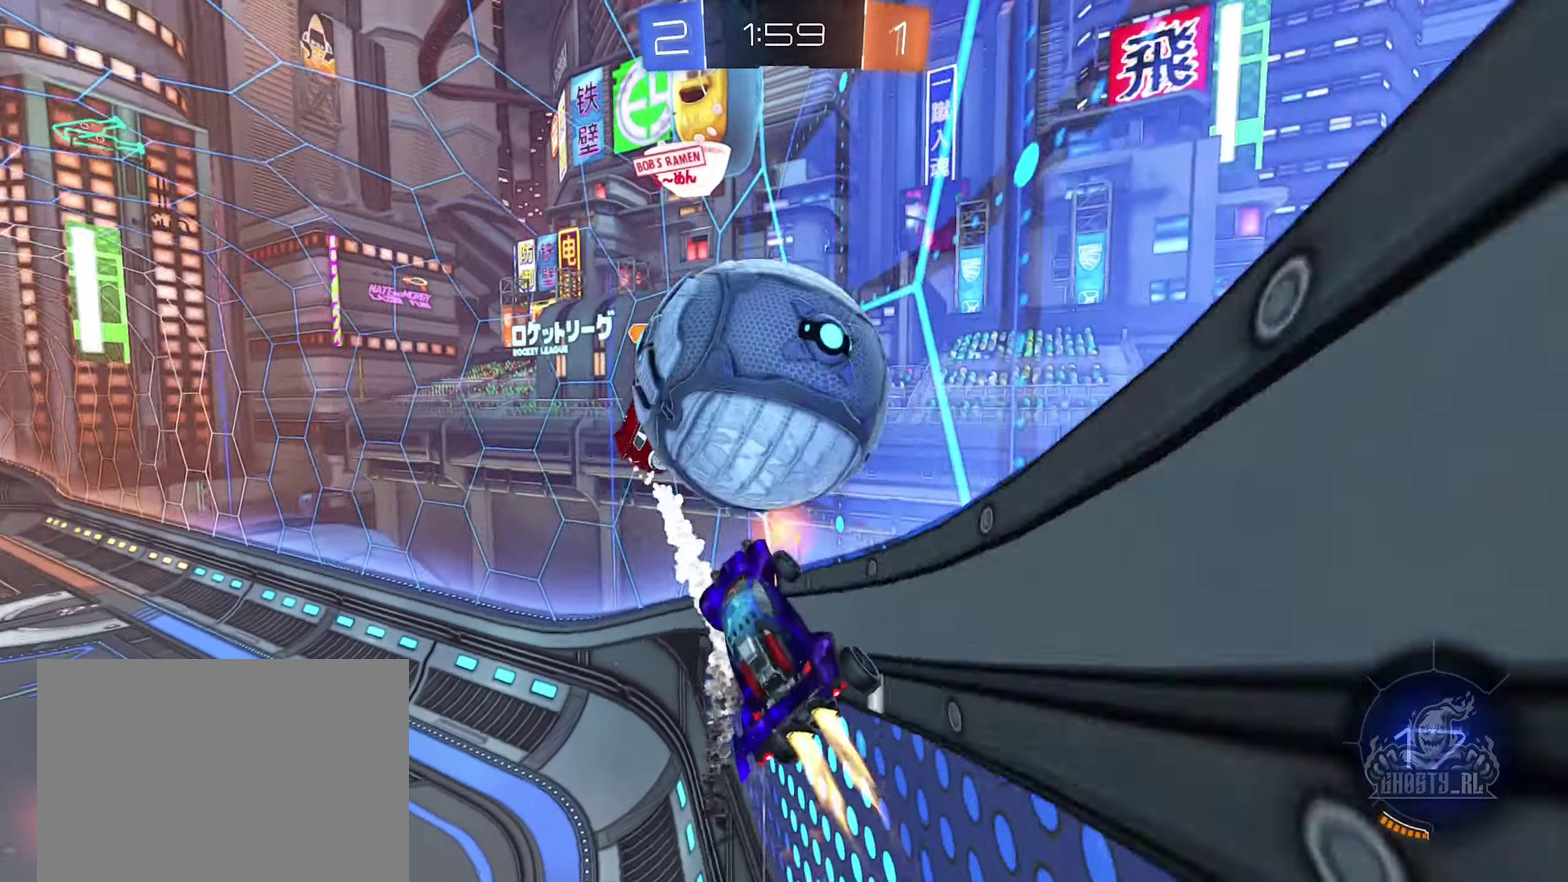
{"buttons": ["R2"], "left_stick": "left", "right_stick": "center", "events": [[117, "B", "up"], [250, "left_stick", "center"], [467, "R2", "down"], [500, "left_stick", "left"]]}
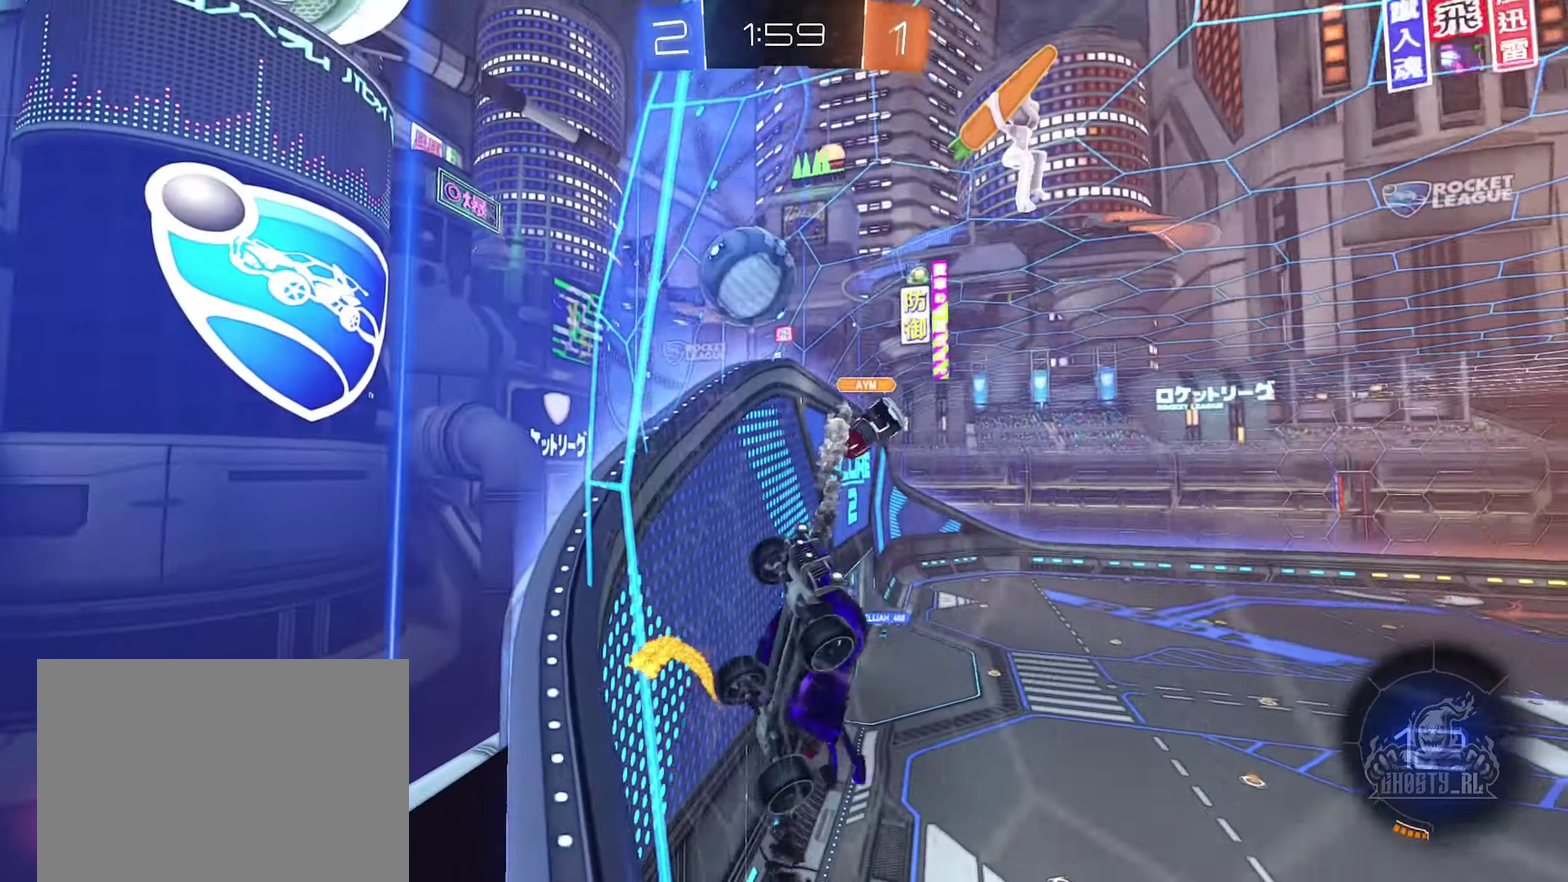
{"buttons": ["R2"], "left_stick": "left", "right_stick": "center", "events": []}
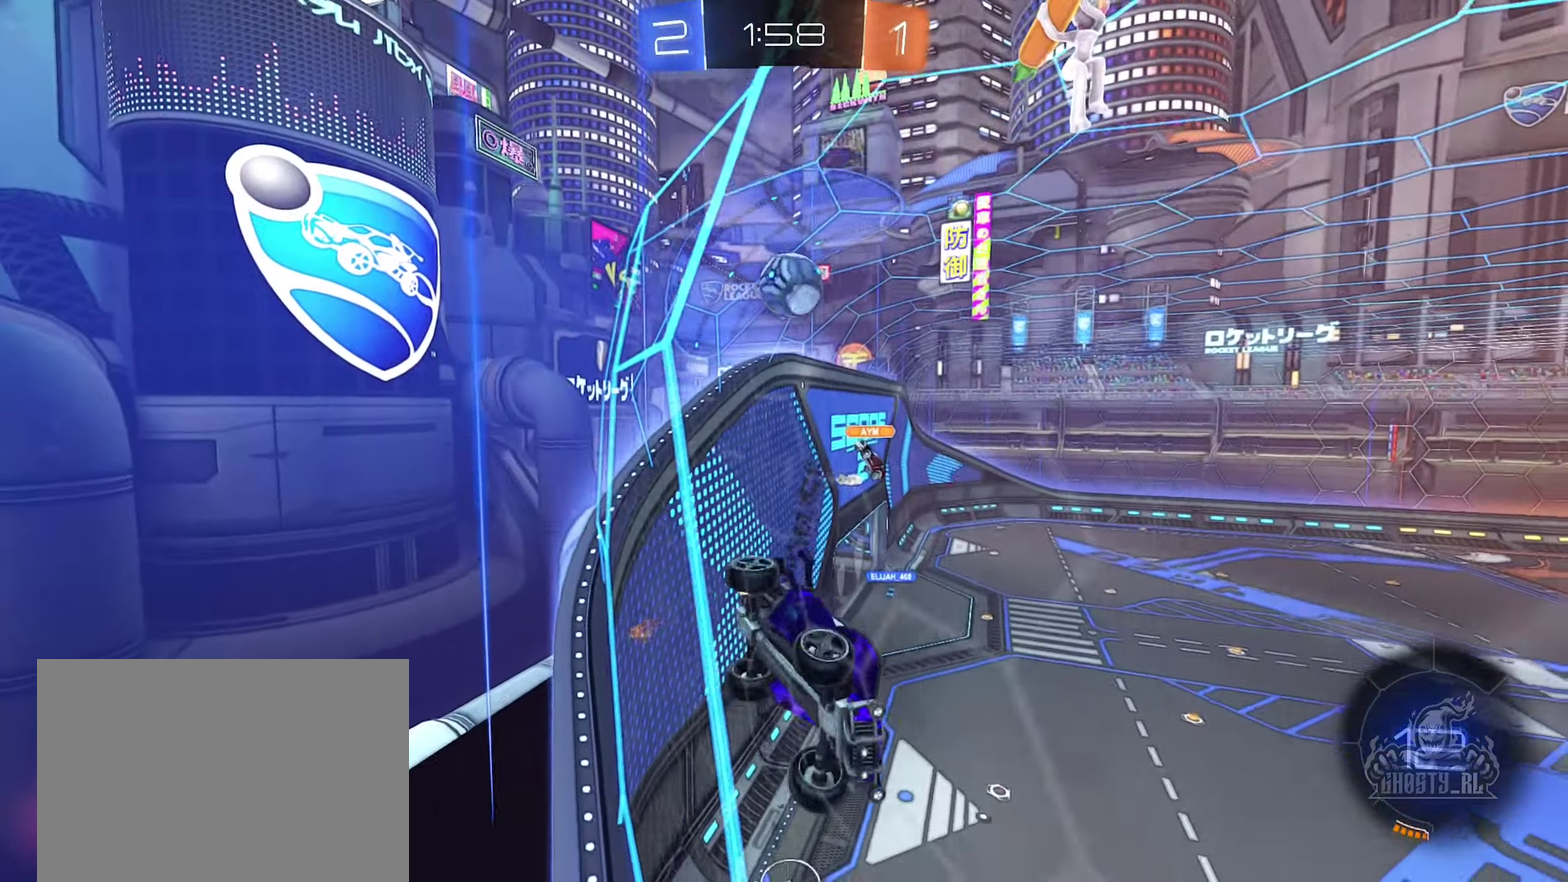
{"buttons": ["R2"], "left_stick": "left", "right_stick": "center", "events": []}
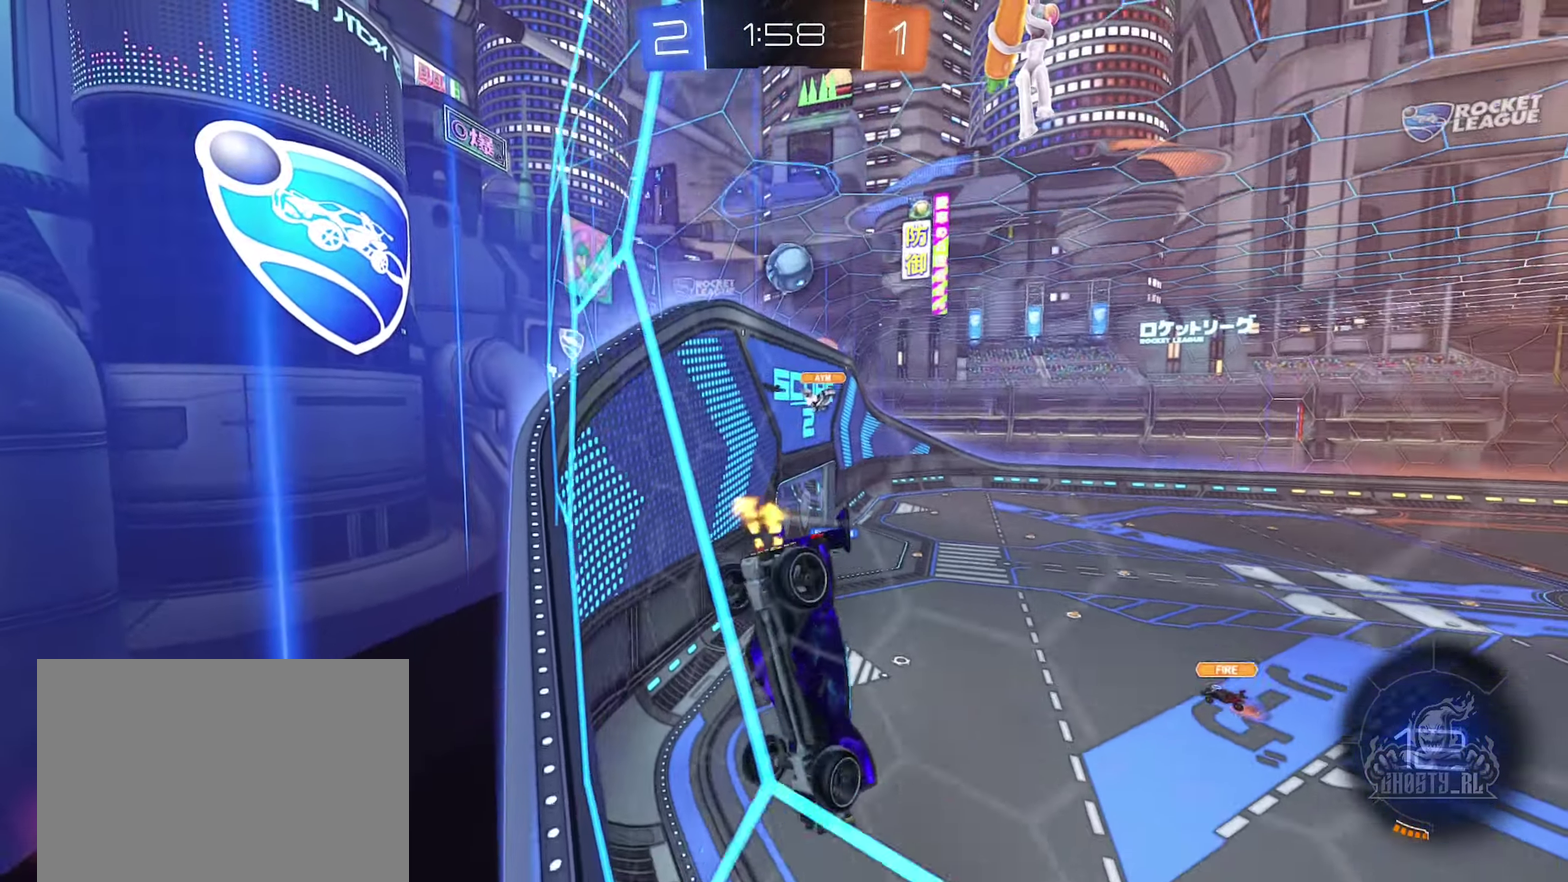
{"buttons": ["R2"], "left_stick": "center", "right_stick": "center", "events": [[450, "left_stick", "center"]]}
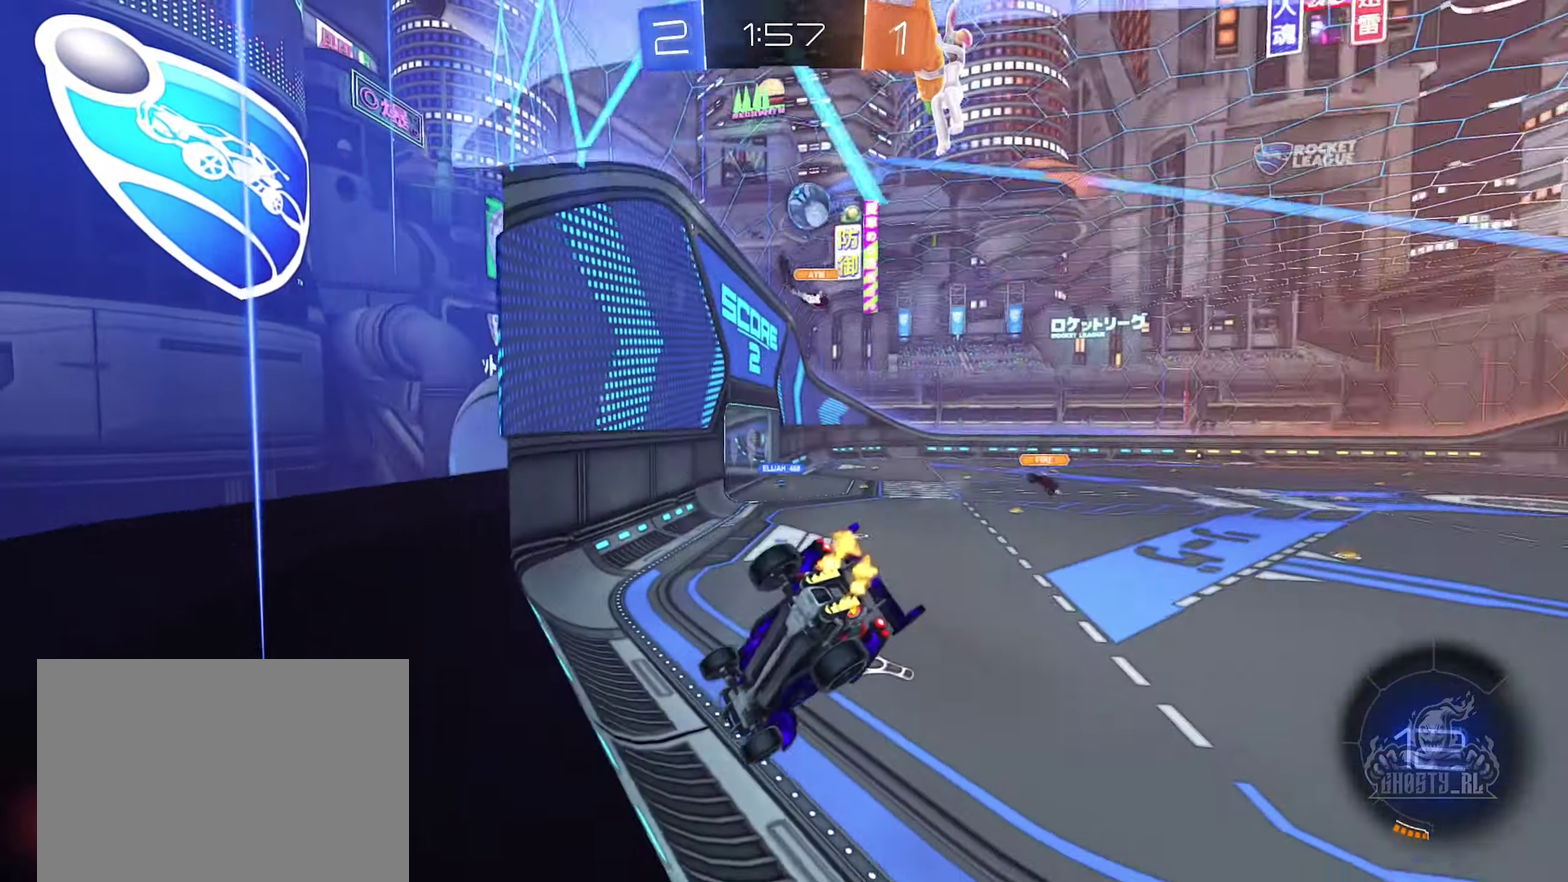
{"buttons": ["R2"], "left_stick": "up", "right_stick": "center", "events": [[217, "left_stick", "up-right"], [450, "left_stick", "up"]]}
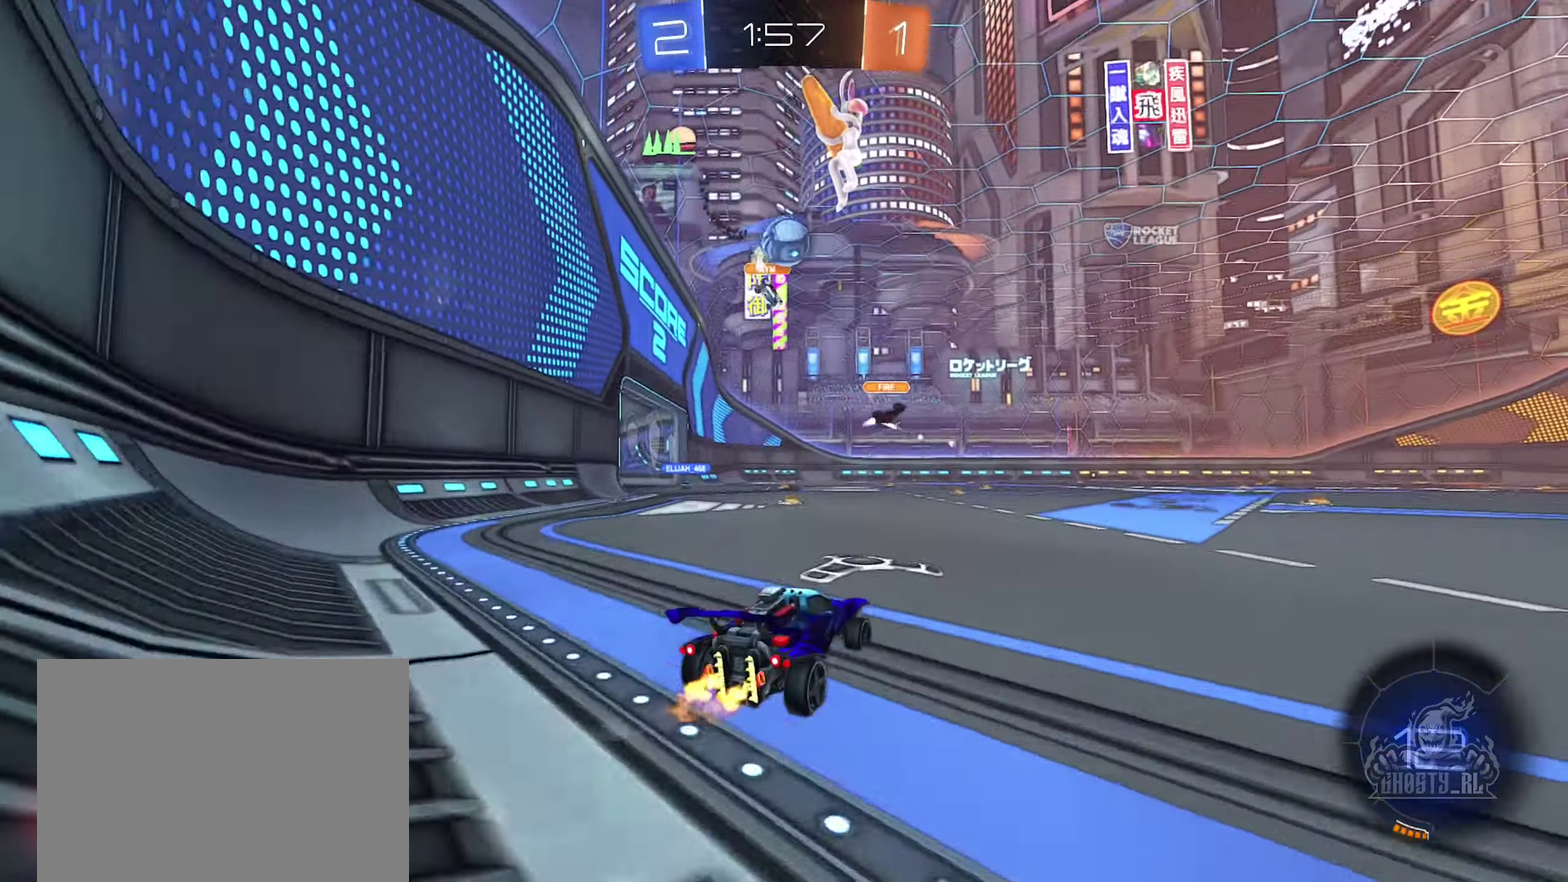
{"buttons": ["R2"], "left_stick": "up-left", "right_stick": "center", "events": [[17, "left_stick", "up-left"]]}
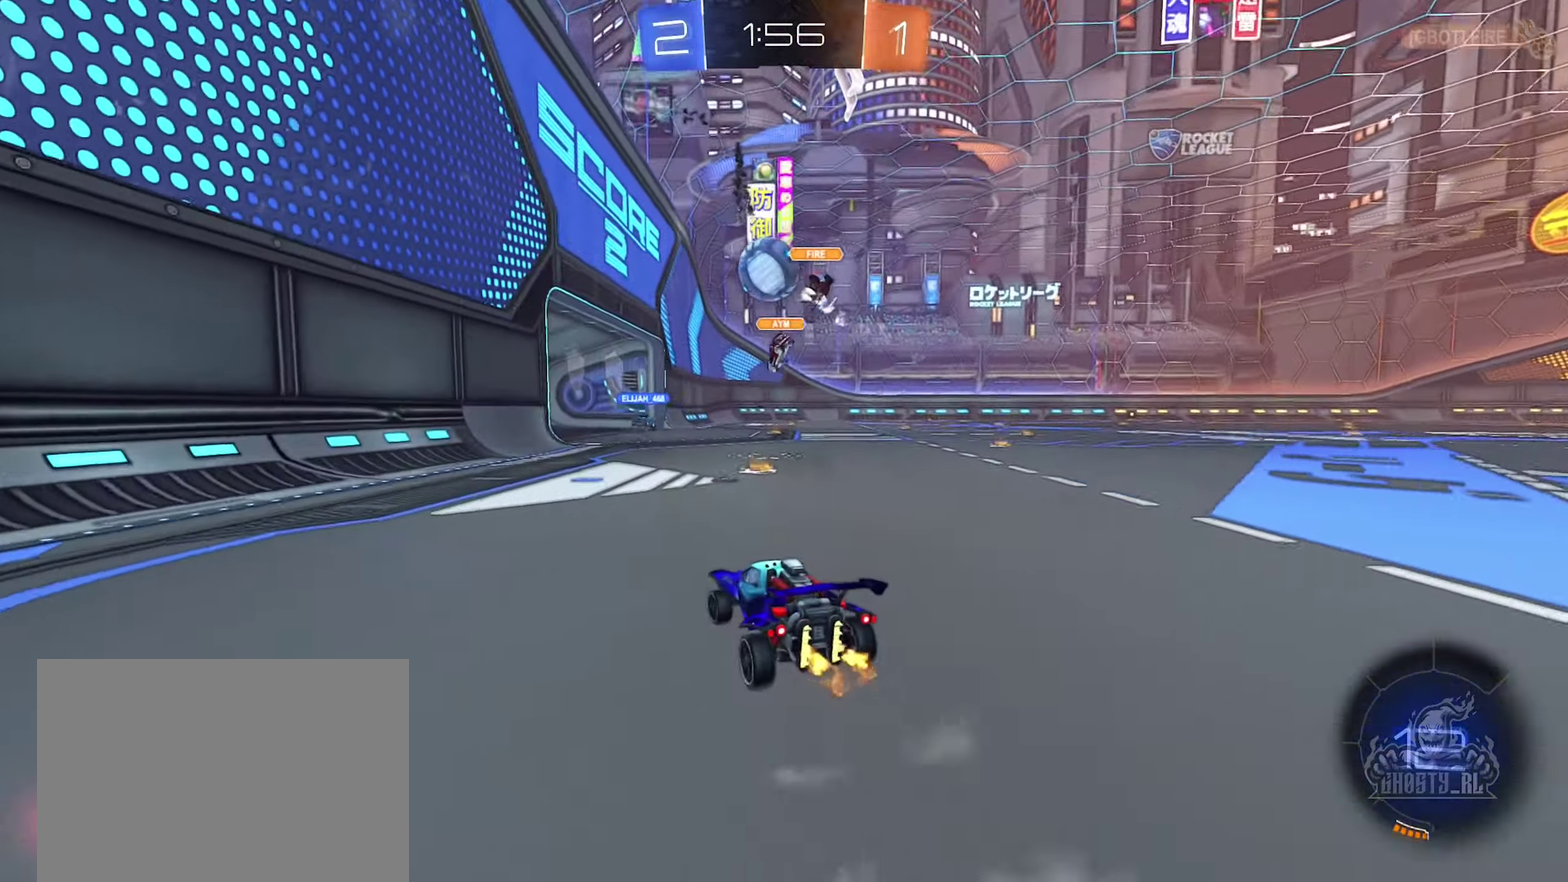
{"buttons": ["R2"], "left_stick": "right", "right_stick": "center", "events": [[33, "left_stick", "center"], [300, "left_stick", "right"]]}
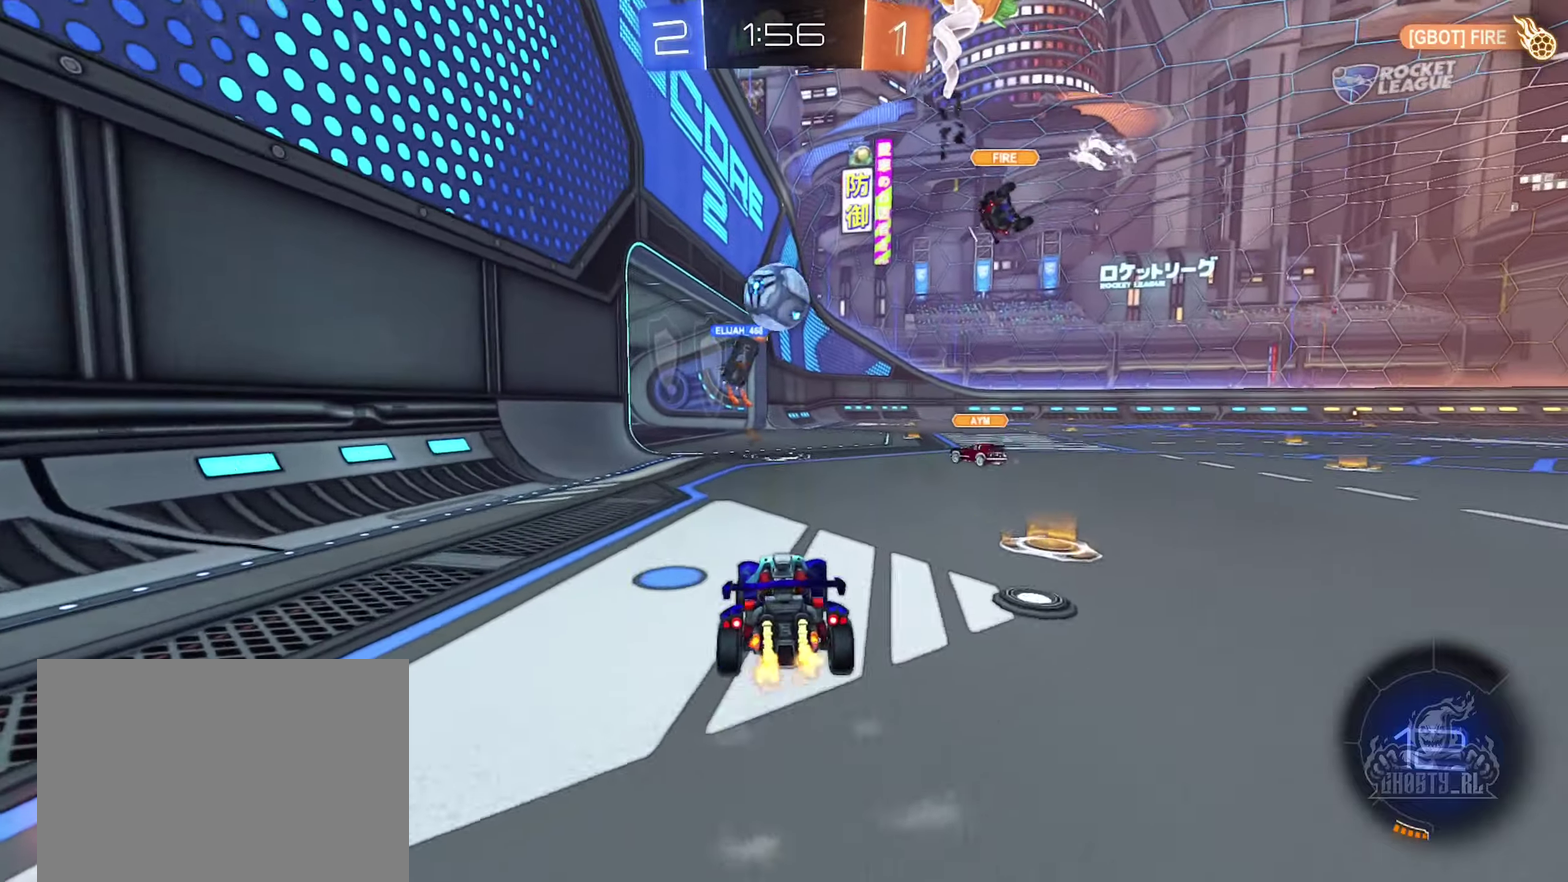
{"buttons": [], "left_stick": "down-right", "right_stick": "center", "events": [[284, "left_stick", "left"], [334, "R2", "up"], [350, "left_stick", "down-left"], [450, "left_stick", "down-right"]]}
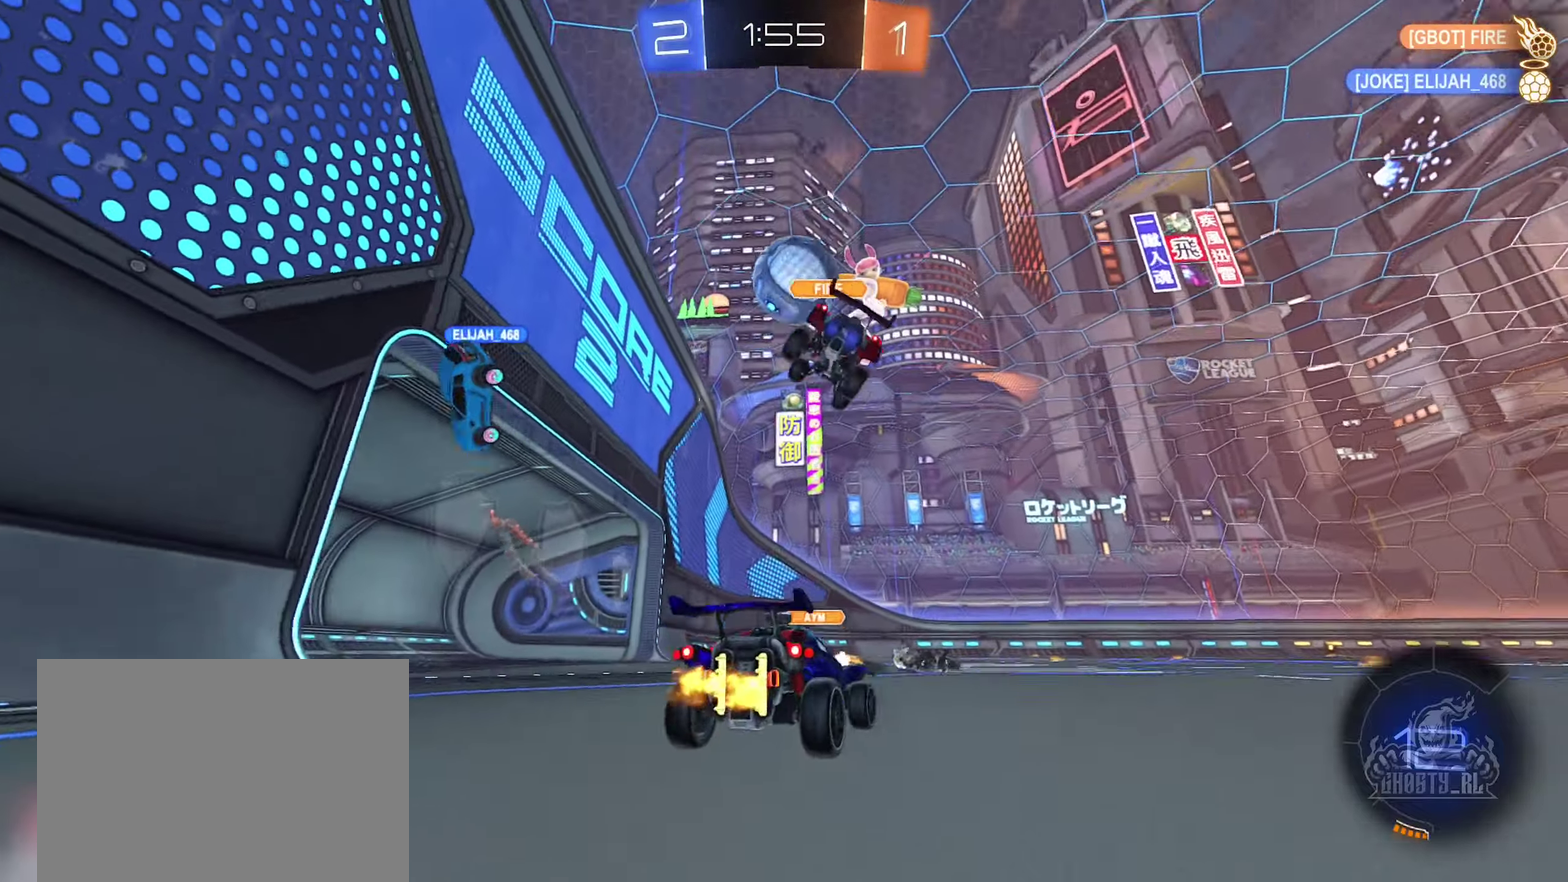
{"buttons": ["R2"], "left_stick": "left", "right_stick": "center", "events": [[200, "R2", "down"], [234, "left_stick", "center"], [317, "Y", "down"], [334, "left_stick", "right"], [417, "Y", "up"], [434, "left_stick", "center"], [500, "left_stick", "left"]]}
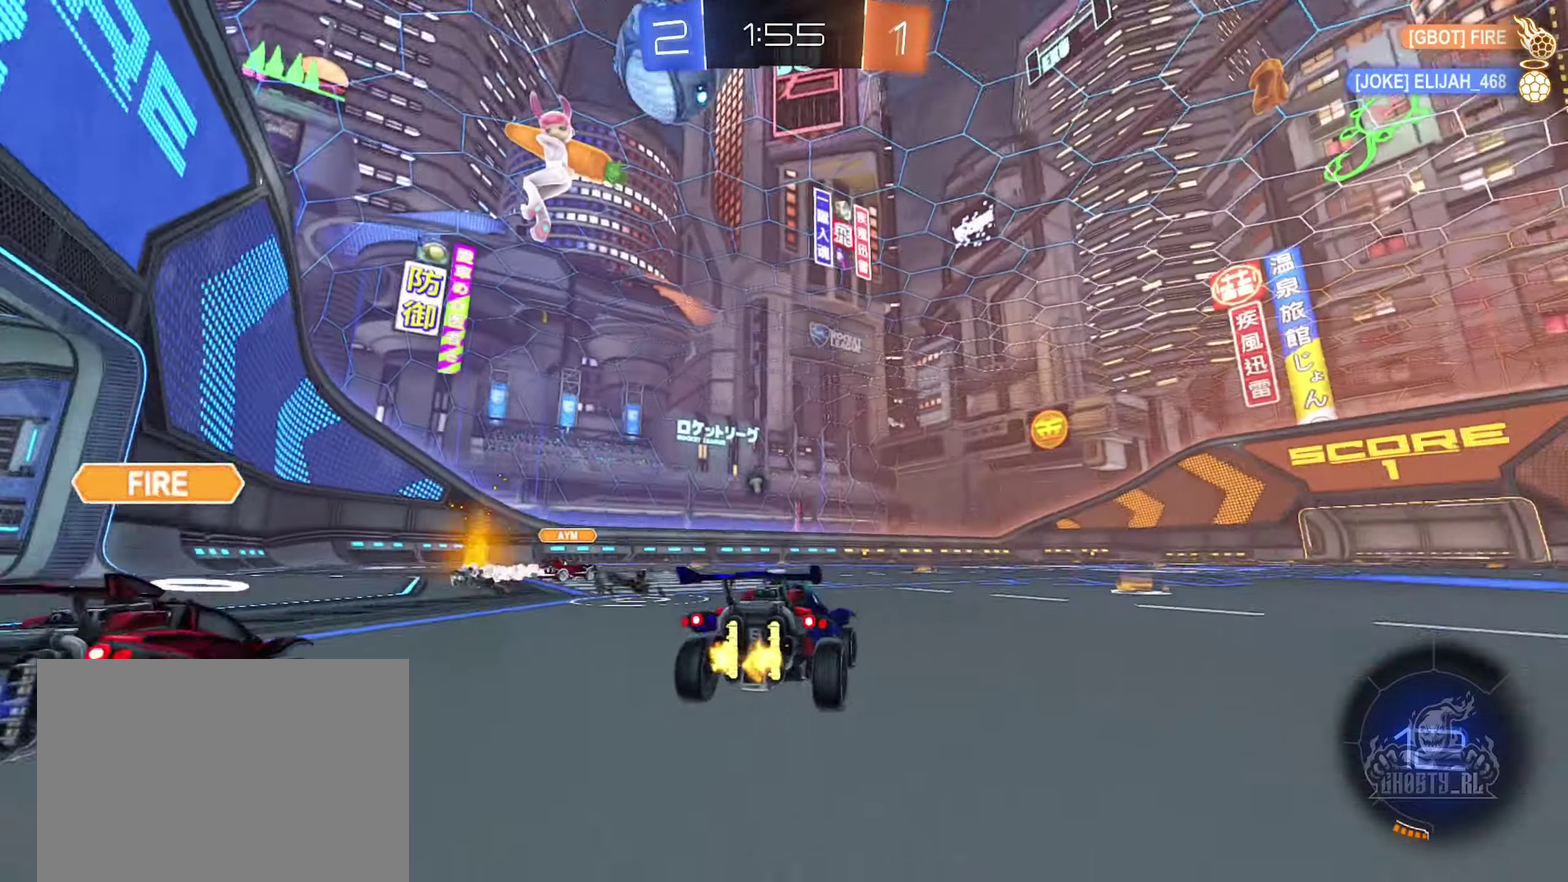
{"buttons": [], "left_stick": "down-right", "right_stick": "center", "events": [[50, "left_stick", "down-left"], [67, "R2", "up"], [117, "left_stick", "center"], [284, "R2", "down"], [317, "left_stick", "right"], [400, "left_stick", "center"], [434, "R2", "up"], [484, "left_stick", "down-right"]]}
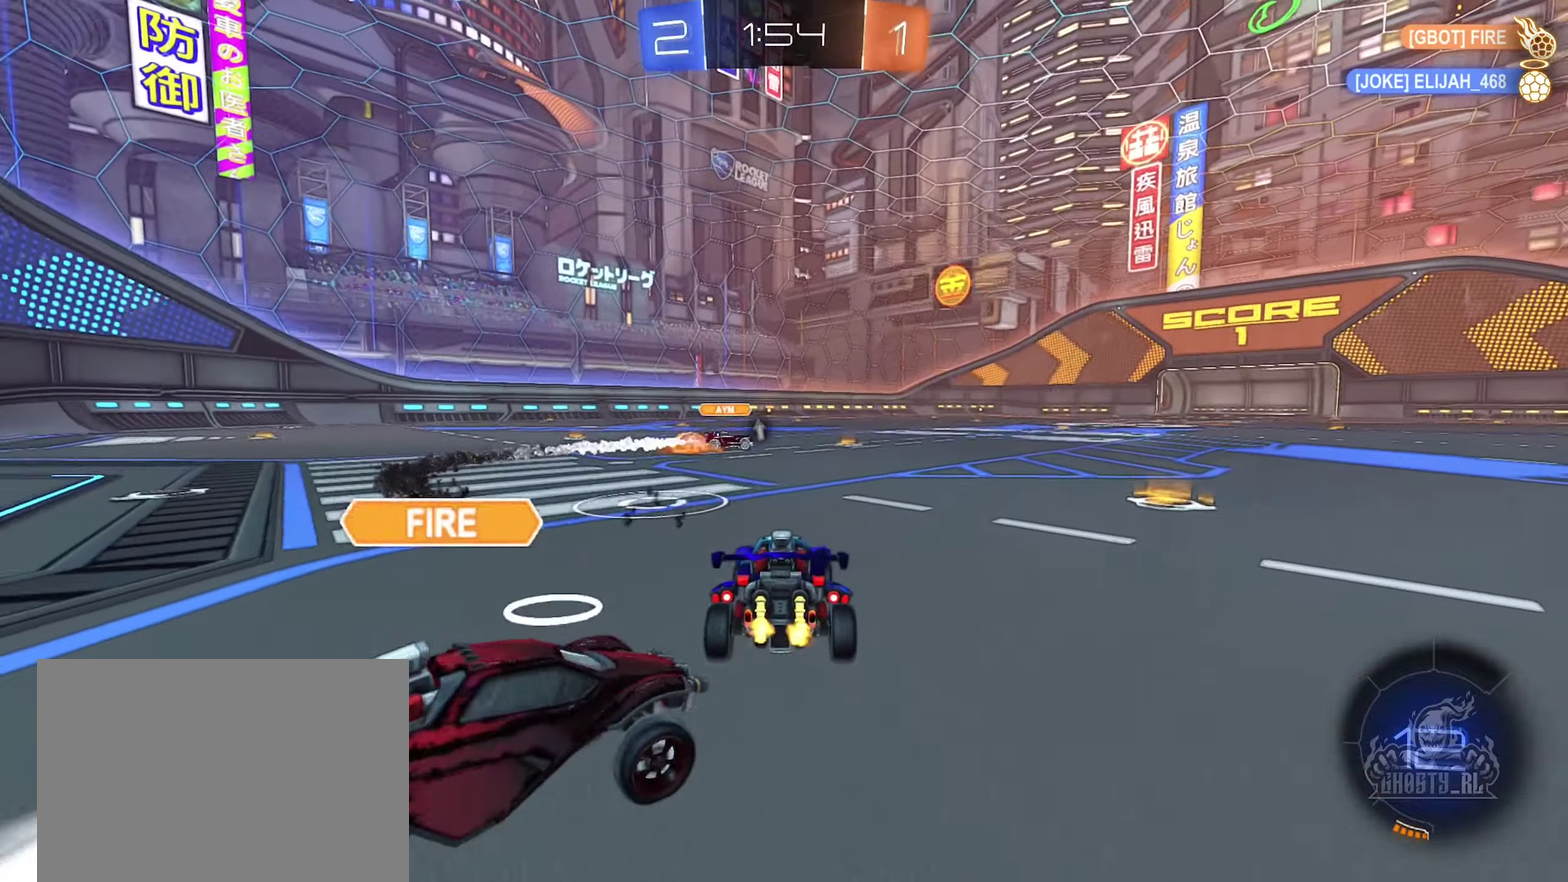
{"buttons": [], "left_stick": "left", "right_stick": "center", "events": [[184, "left_stick", "center"], [250, "left_stick", "left"], [317, "R2", "down"], [350, "Y", "down"], [450, "Y", "up"], [500, "R2", "up"]]}
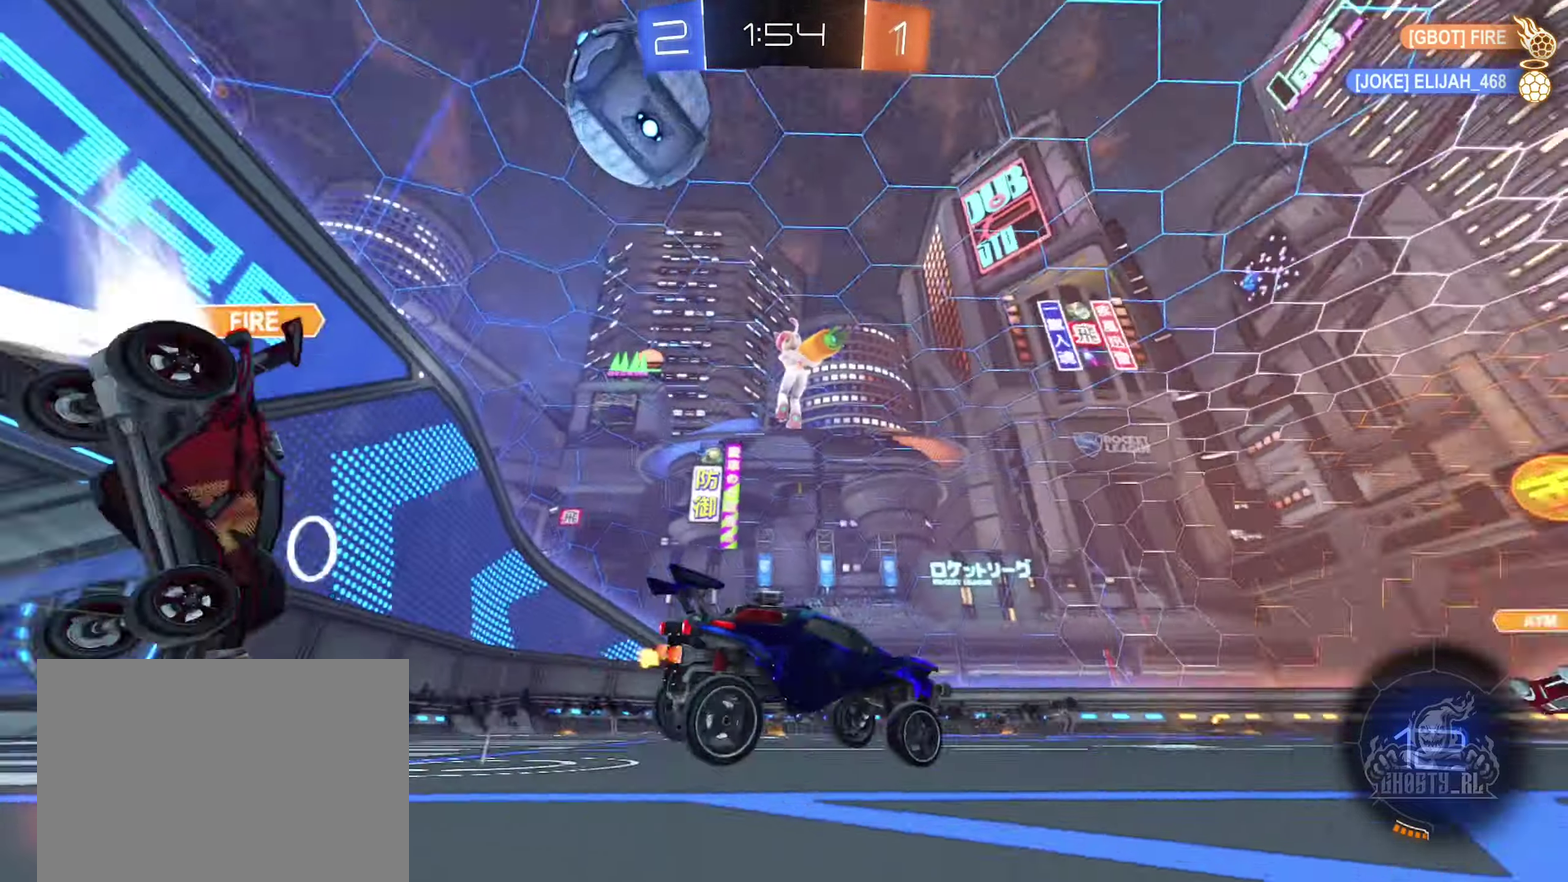
{"buttons": [], "left_stick": "left", "right_stick": "center"}
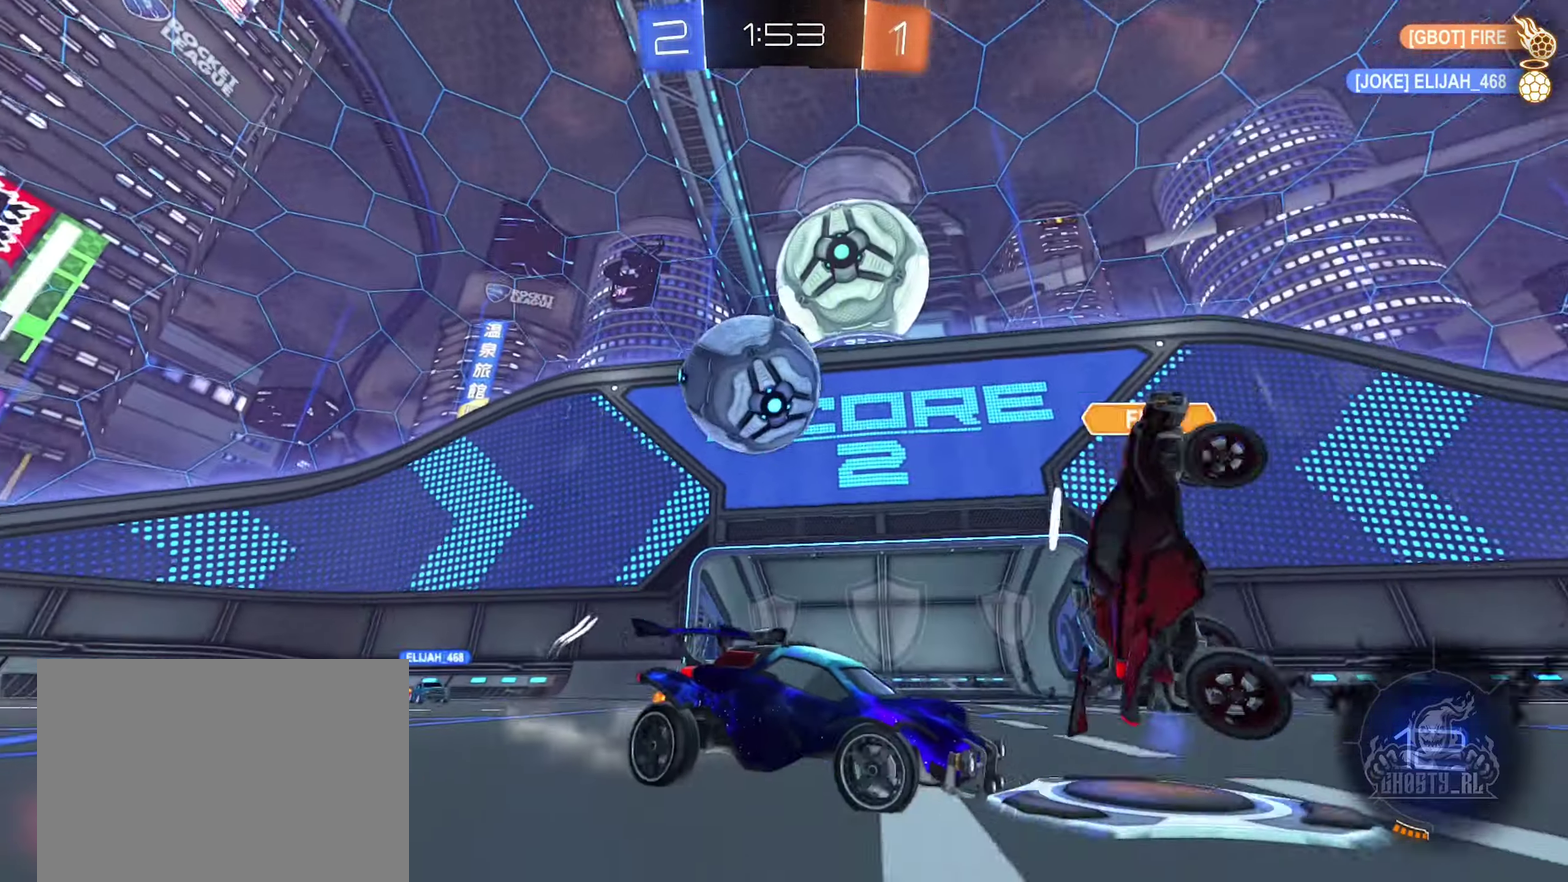
{"buttons": ["R2"], "left_stick": "center", "right_stick": "center", "events": [[50, "left_stick", "center"], [67, "R2", "down"], [267, "left_stick", "left"], [434, "left_stick", "center"]]}
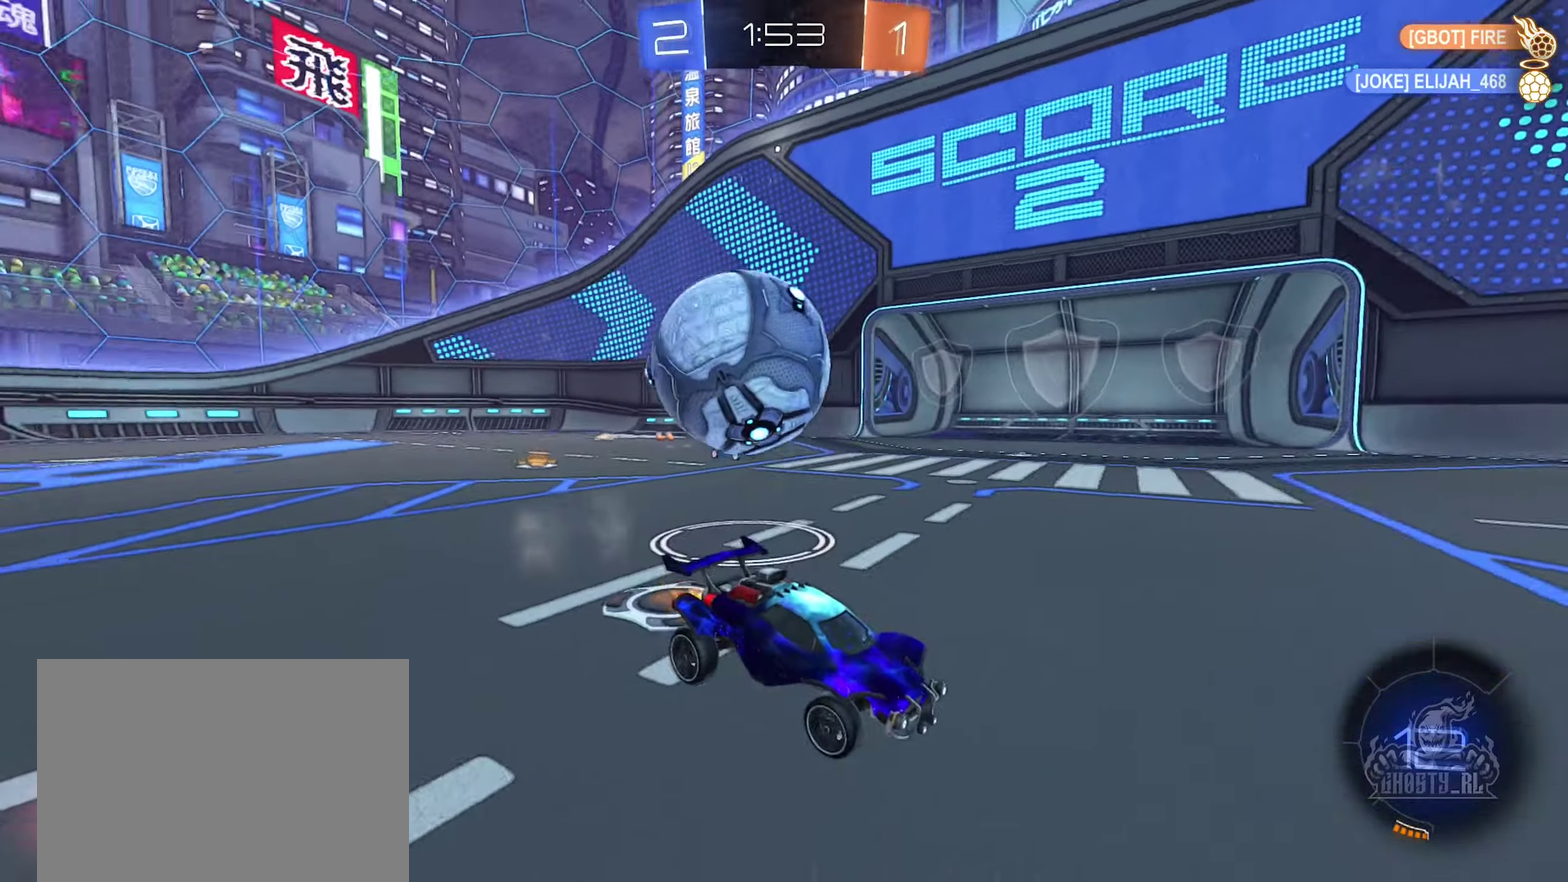
{"buttons": ["R2"], "left_stick": "left", "right_stick": "center", "events": [[300, "left_stick", "left"]]}
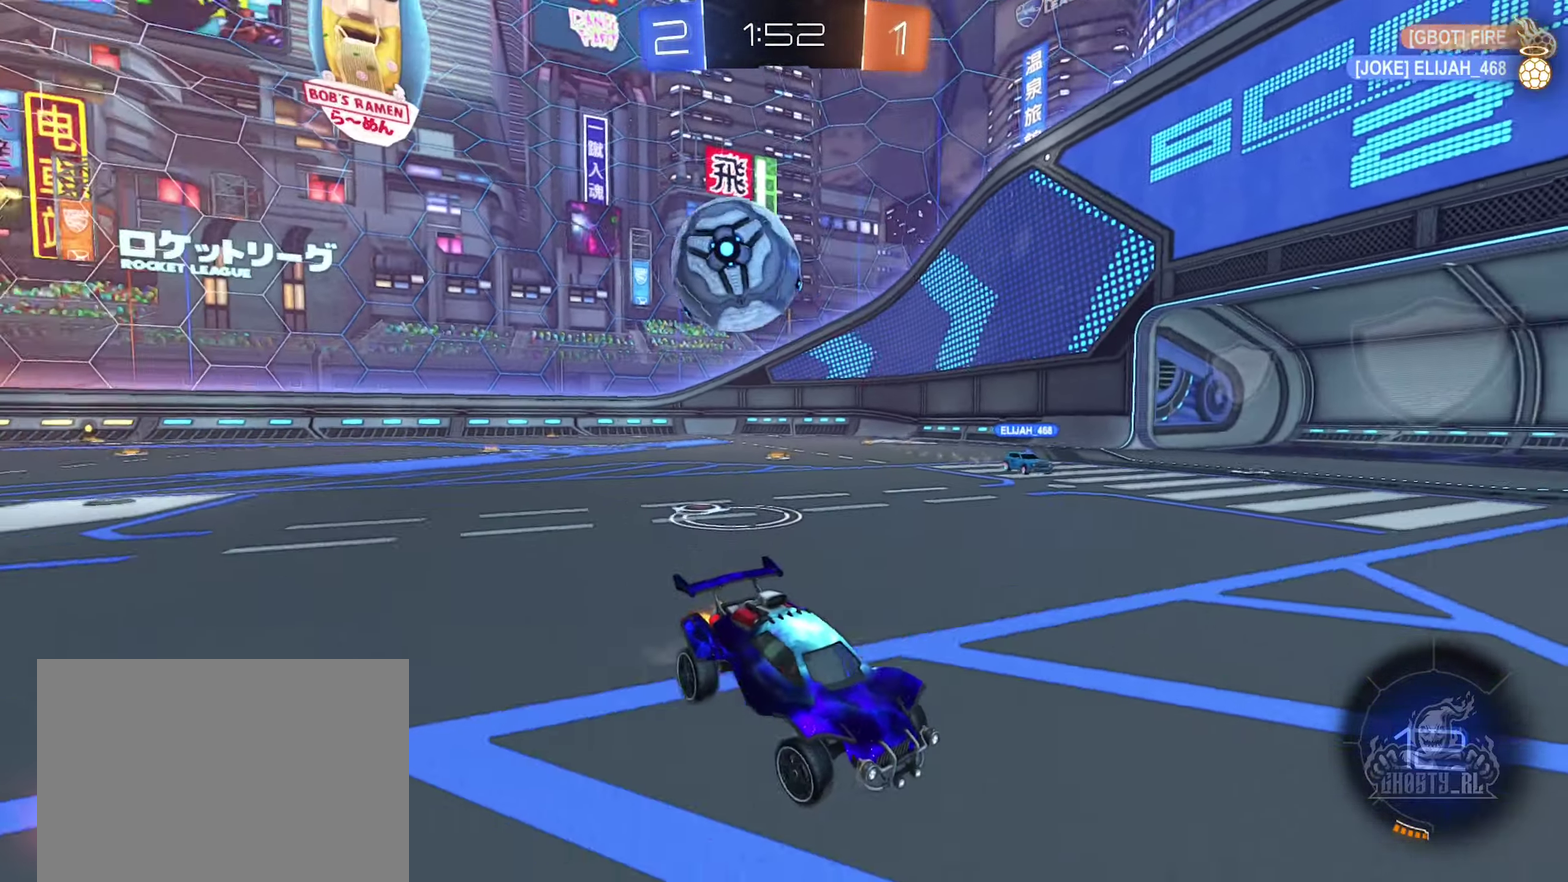
{"buttons": ["R2"], "left_stick": "left", "right_stick": "center", "events": [[167, "left_stick", "center"], [317, "left_stick", "left"]]}
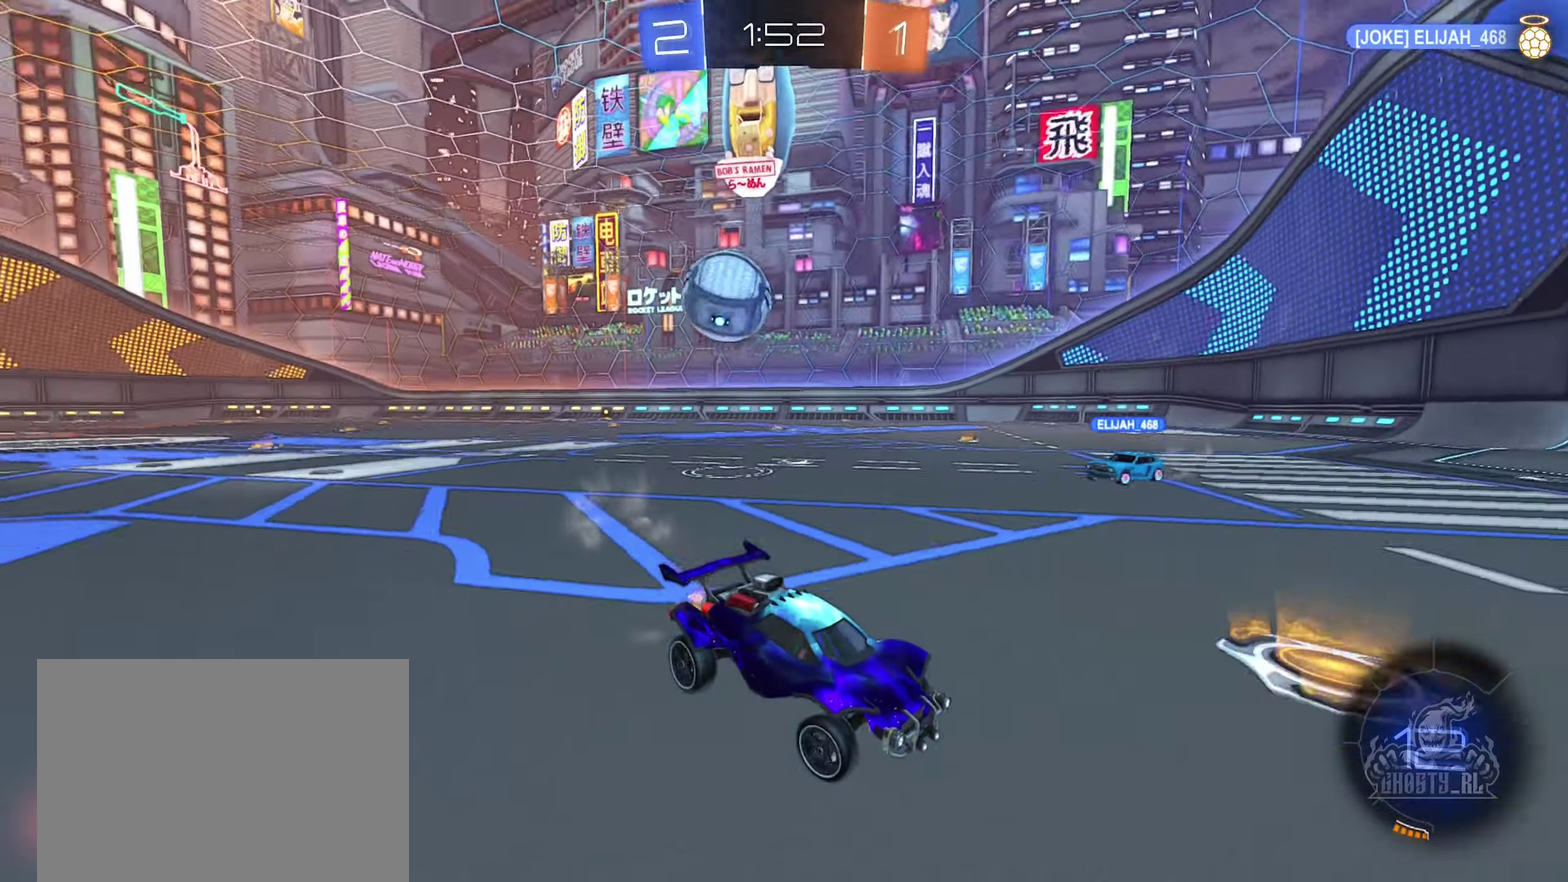
{"buttons": [], "left_stick": "left", "right_stick": "center", "events": [[450, "R2", "up"]]}
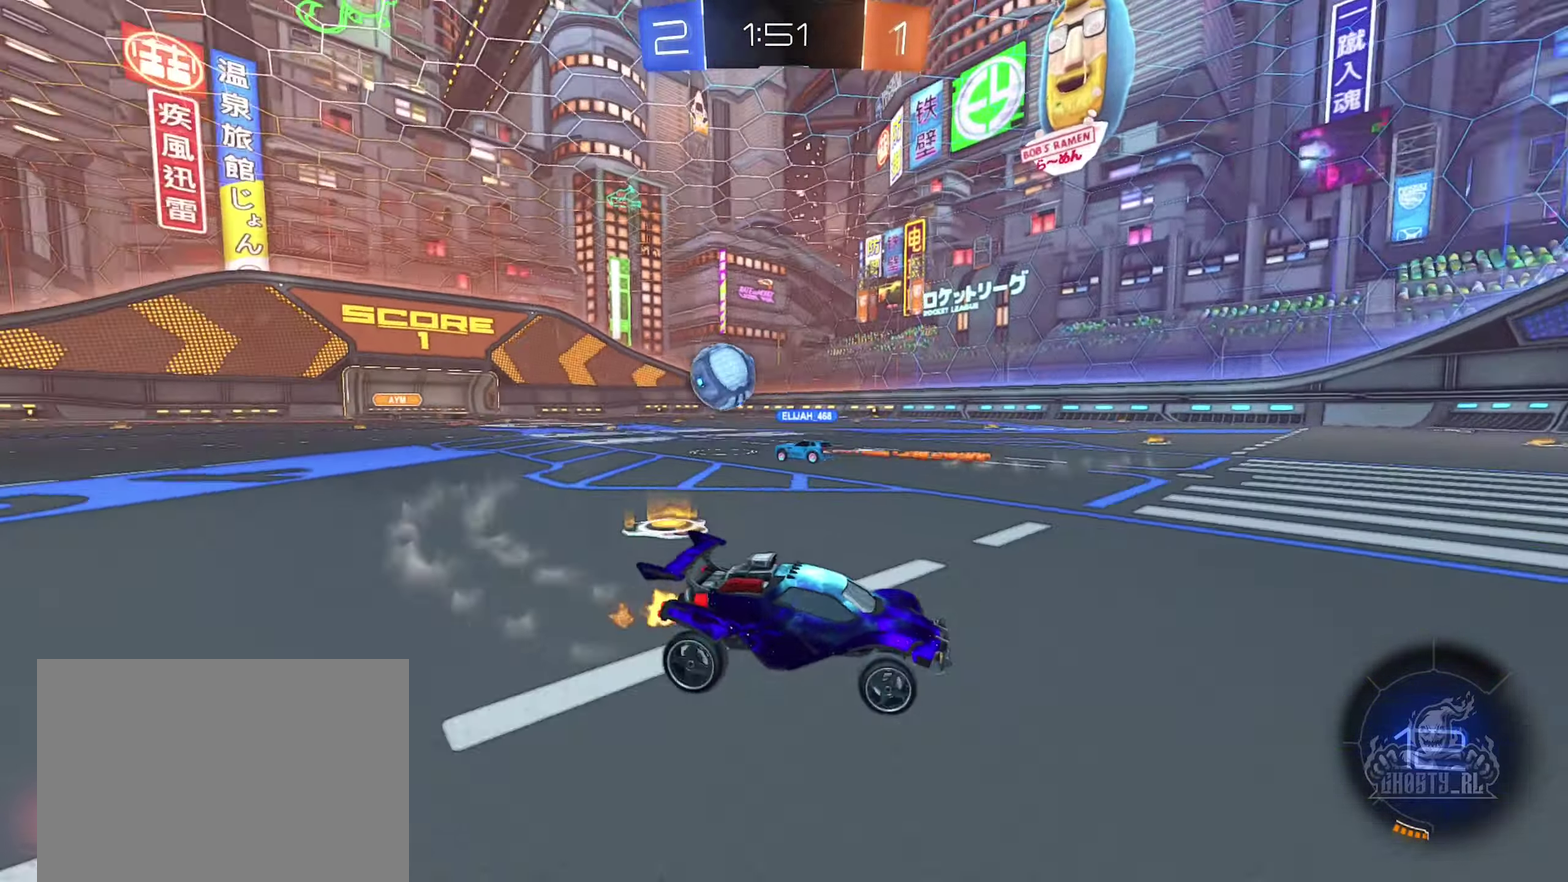
{"buttons": ["R2"], "left_stick": "center", "right_stick": "center", "events": [[350, "R2", "down"], [483, "left_stick", "center"]]}
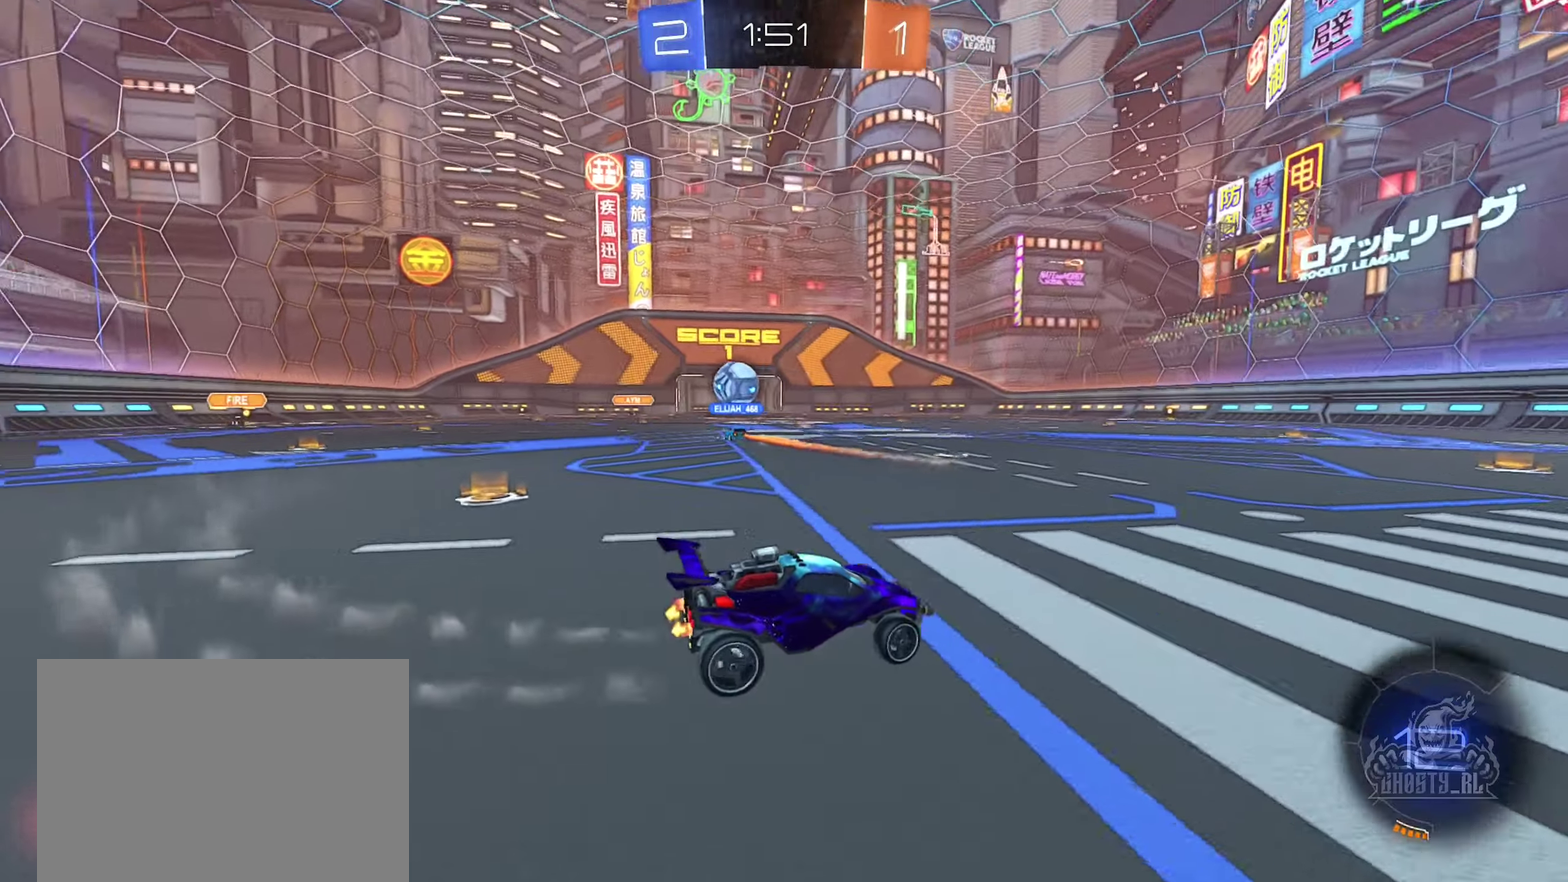
{"buttons": ["R2"], "left_stick": "center", "right_stick": "center", "events": [[233, "left_stick", "right"], [333, "left_stick", "center"]]}
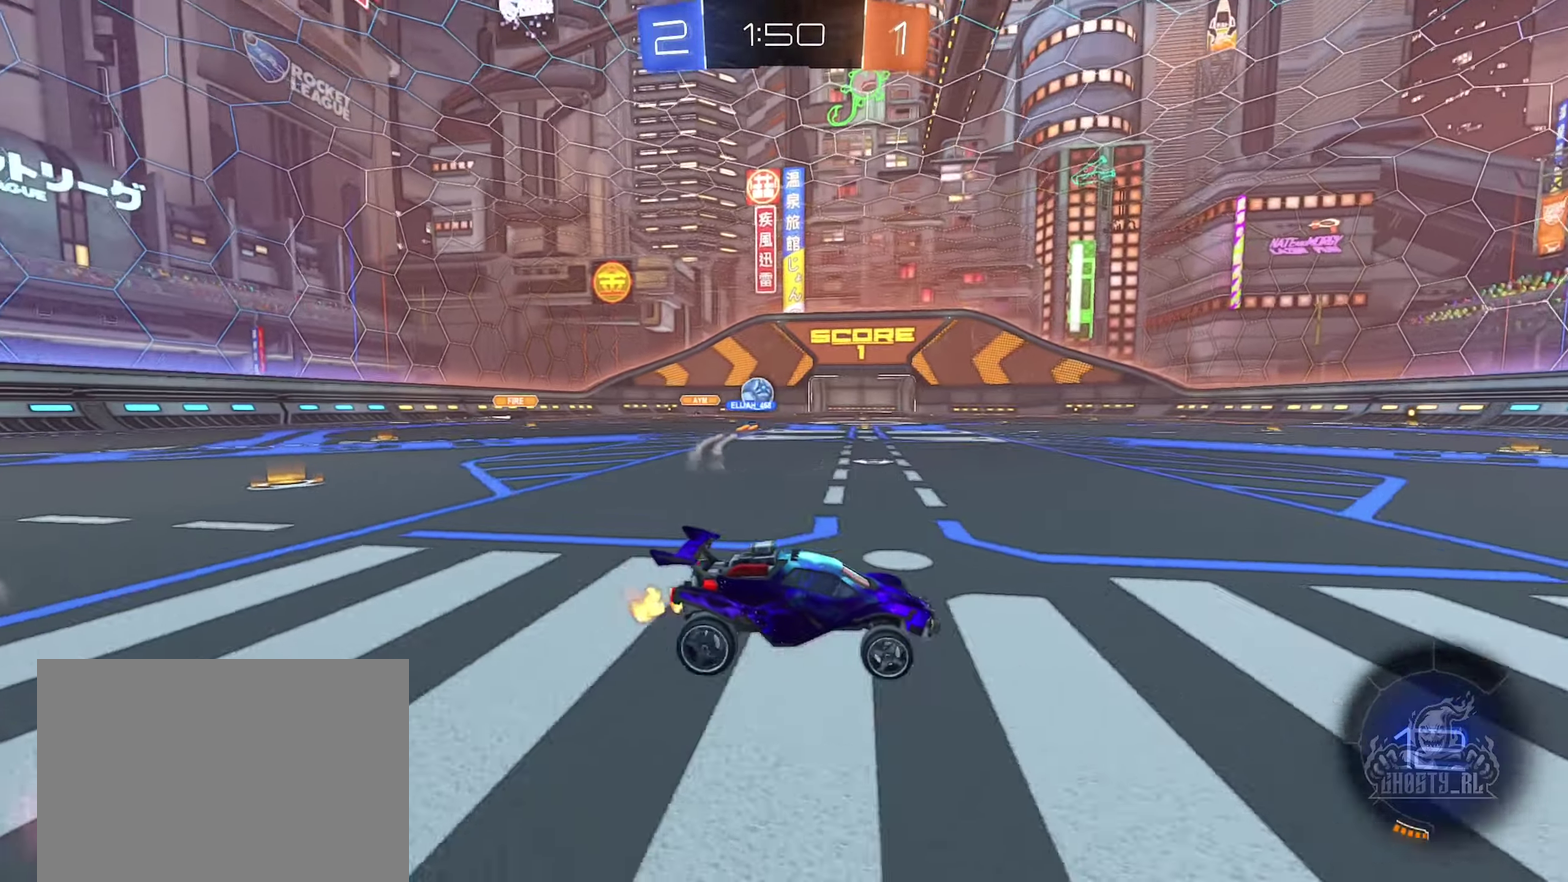
{"buttons": ["R2"], "left_stick": "left", "right_stick": "center", "events": [[233, "left_stick", "left"]]}
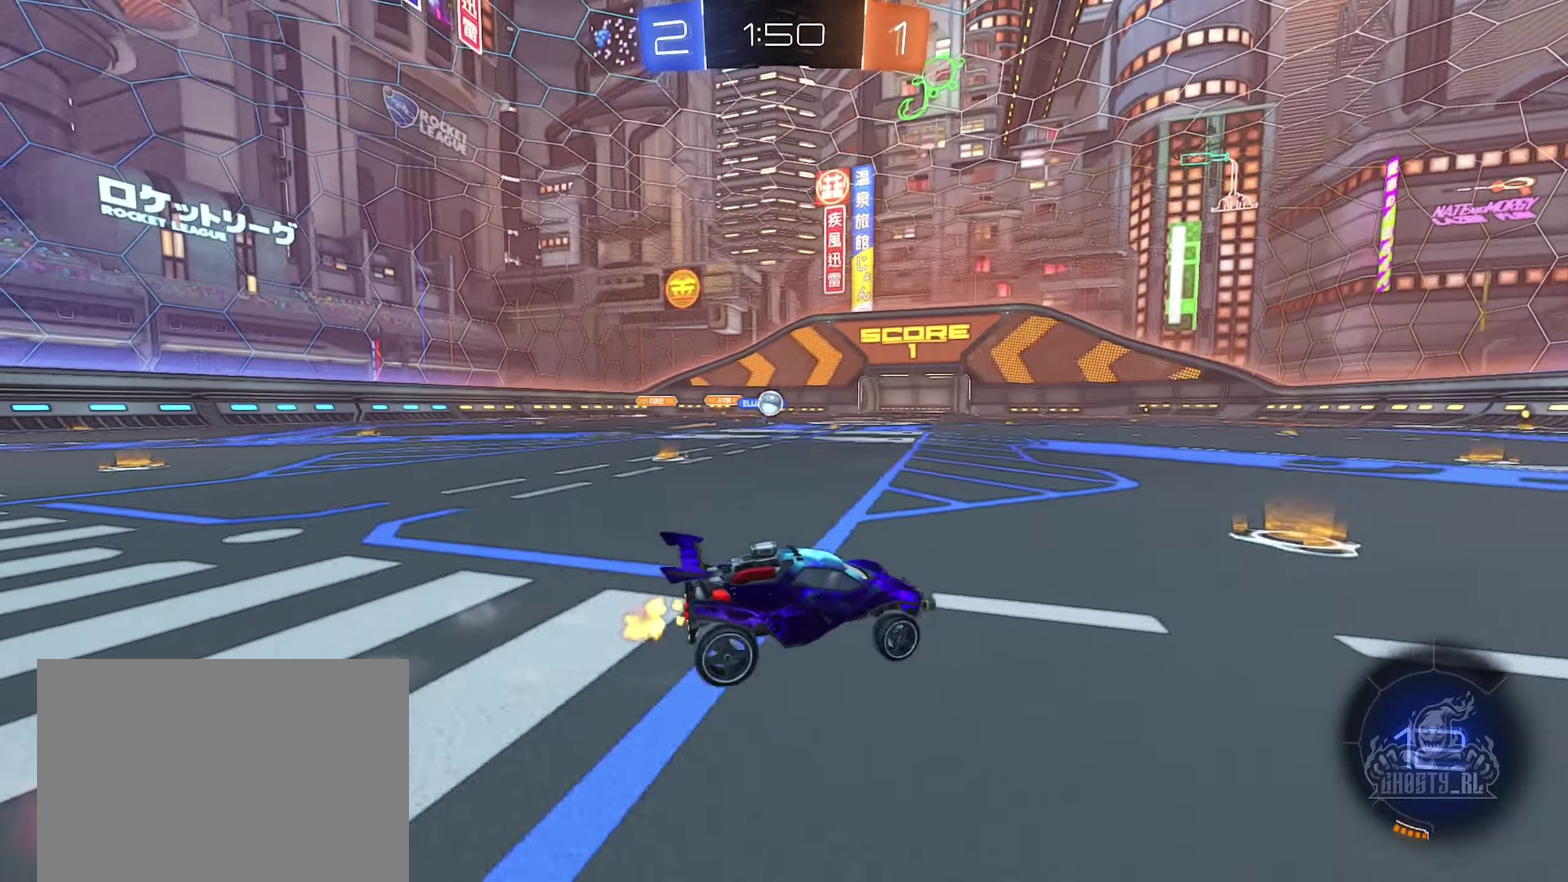
{"buttons": ["B", "R2"], "left_stick": "center", "right_stick": "center", "events": [[216, "left_stick", "center"], [300, "B", "down"]]}